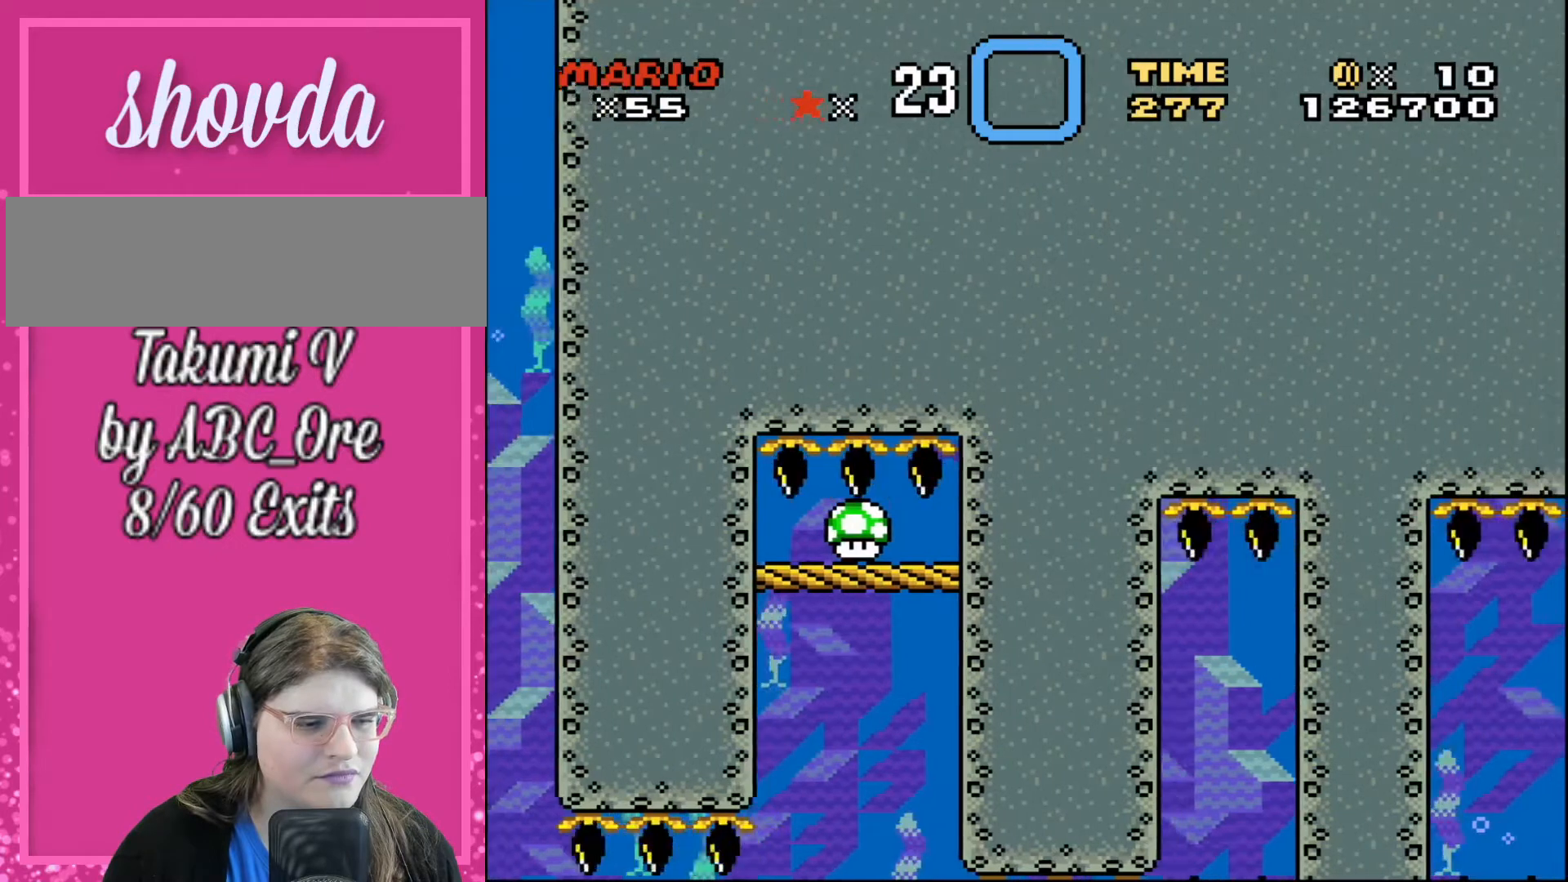
Gameplay with a controller; each line is a JSON object with the inputs held at the frame after it. "events" lists button and stick changes between this image and that frame as [ms after this image, input, new state], when the widget could be followed in between. Not read: A B CIRCLE CROSS L3 R3 SQUARE TRIANGLE X Y.
{"buttons": ["DPAD_DOWN", "DPAD_RIGHT"], "events": []}
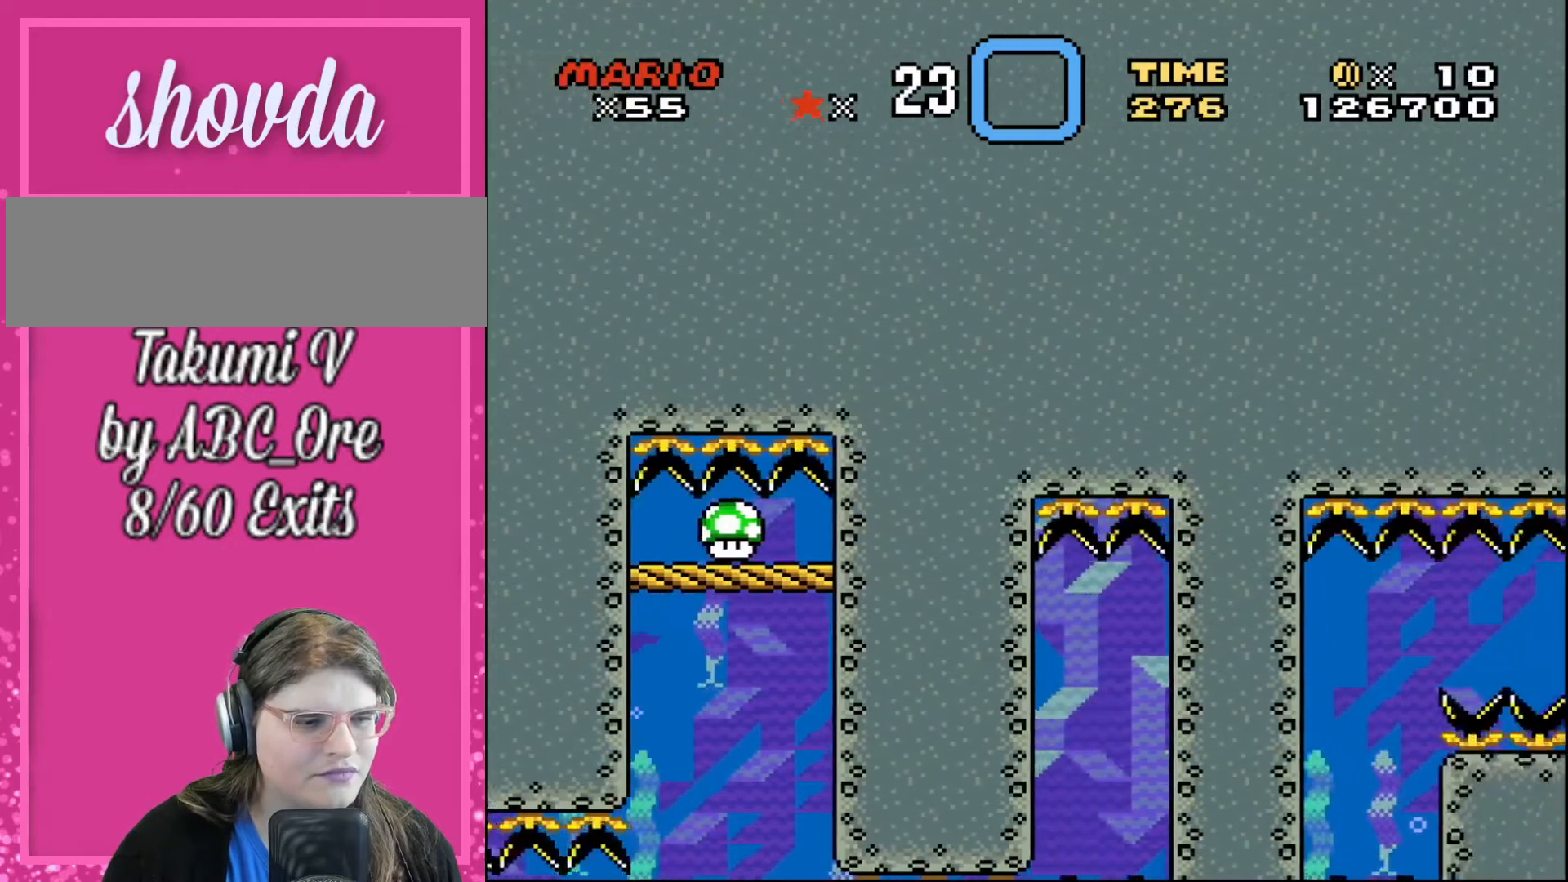
{"buttons": ["DPAD_DOWN"], "events": [[434, "DPAD_RIGHT", "up"]]}
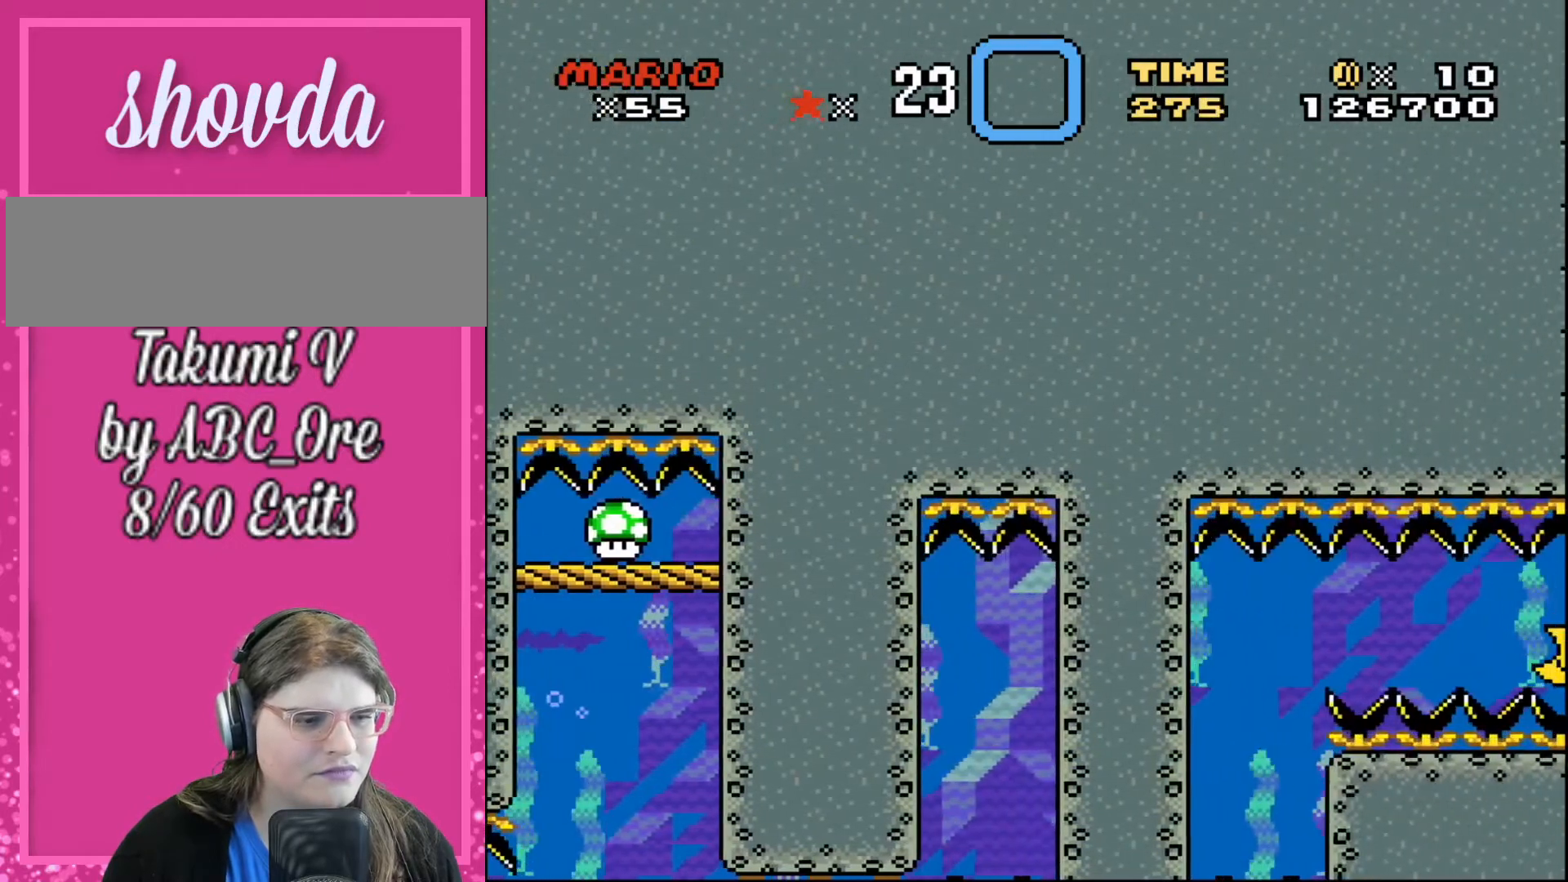
{"buttons": ["DPAD_DOWN"], "events": []}
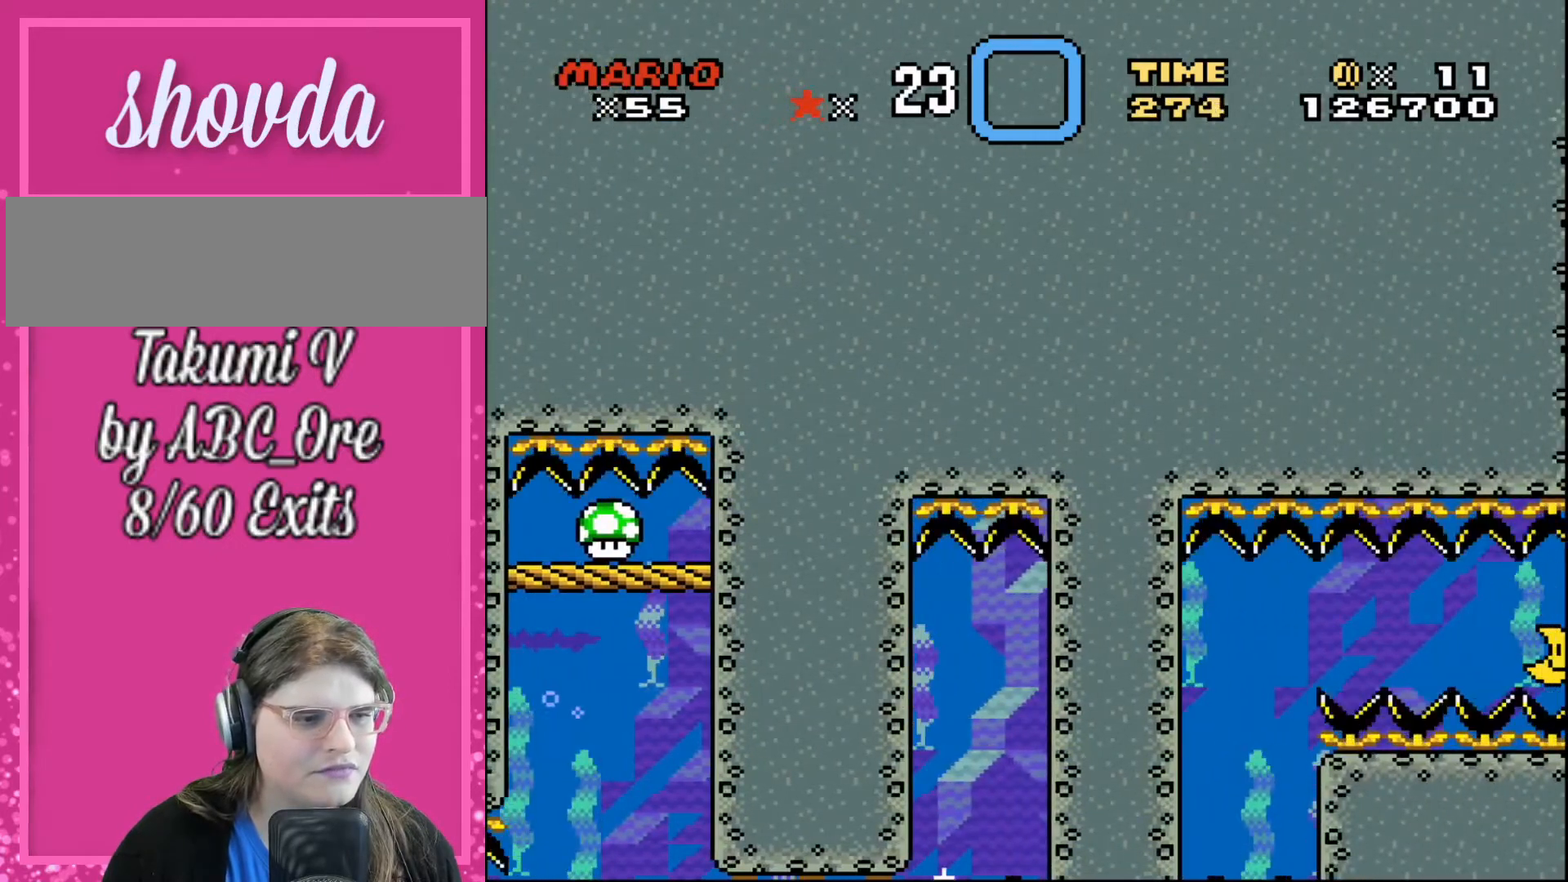
{"buttons": ["DPAD_DOWN"], "events": []}
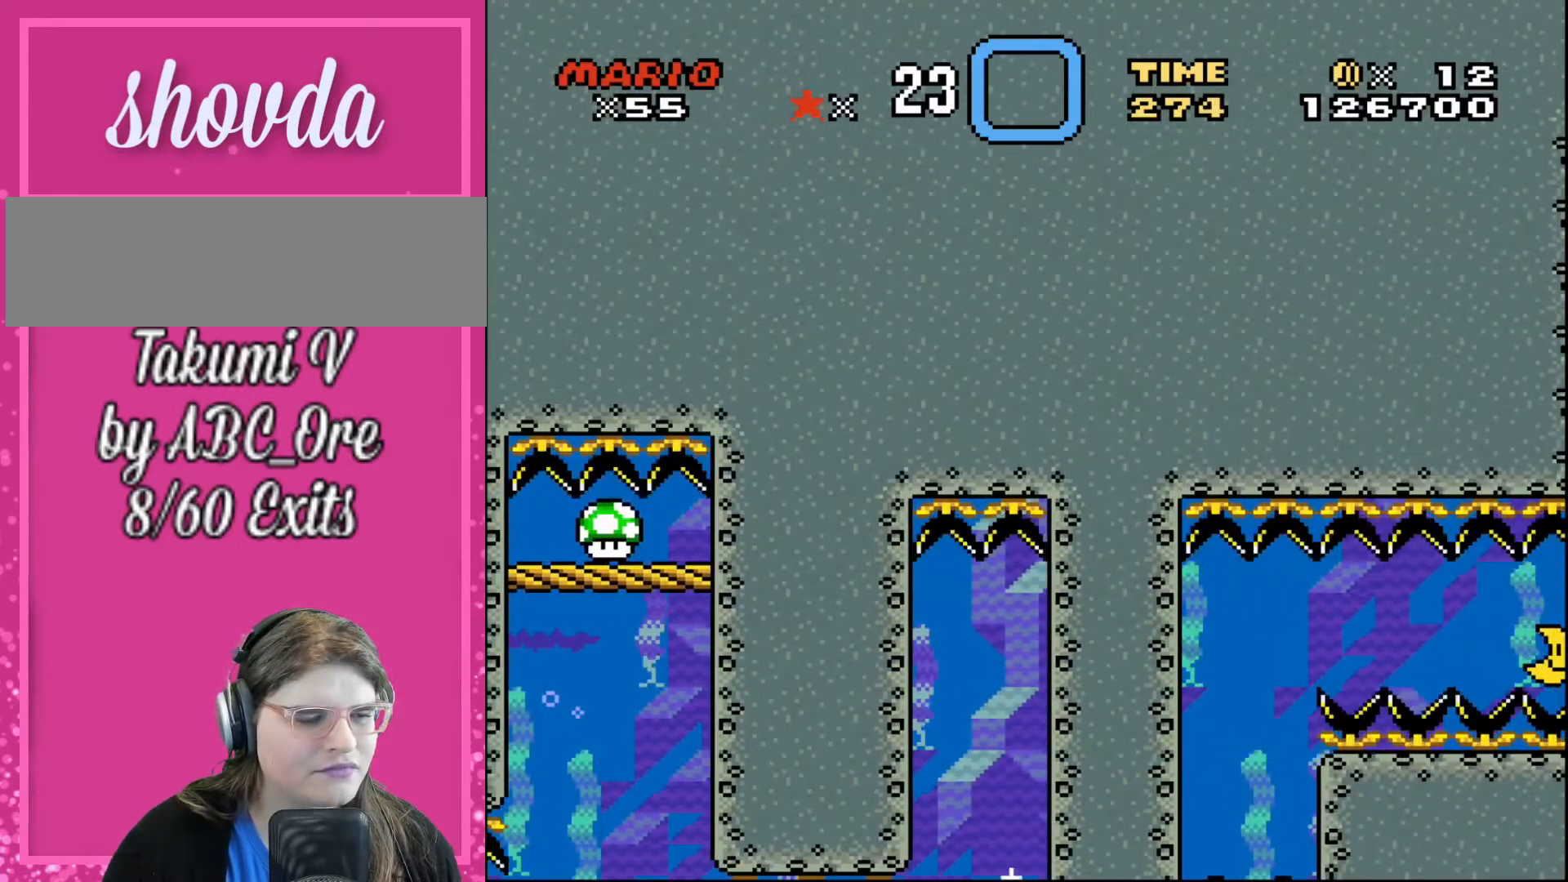
{"buttons": ["DPAD_DOWN", "DPAD_RIGHT"], "events": [[434, "DPAD_RIGHT", "down"]]}
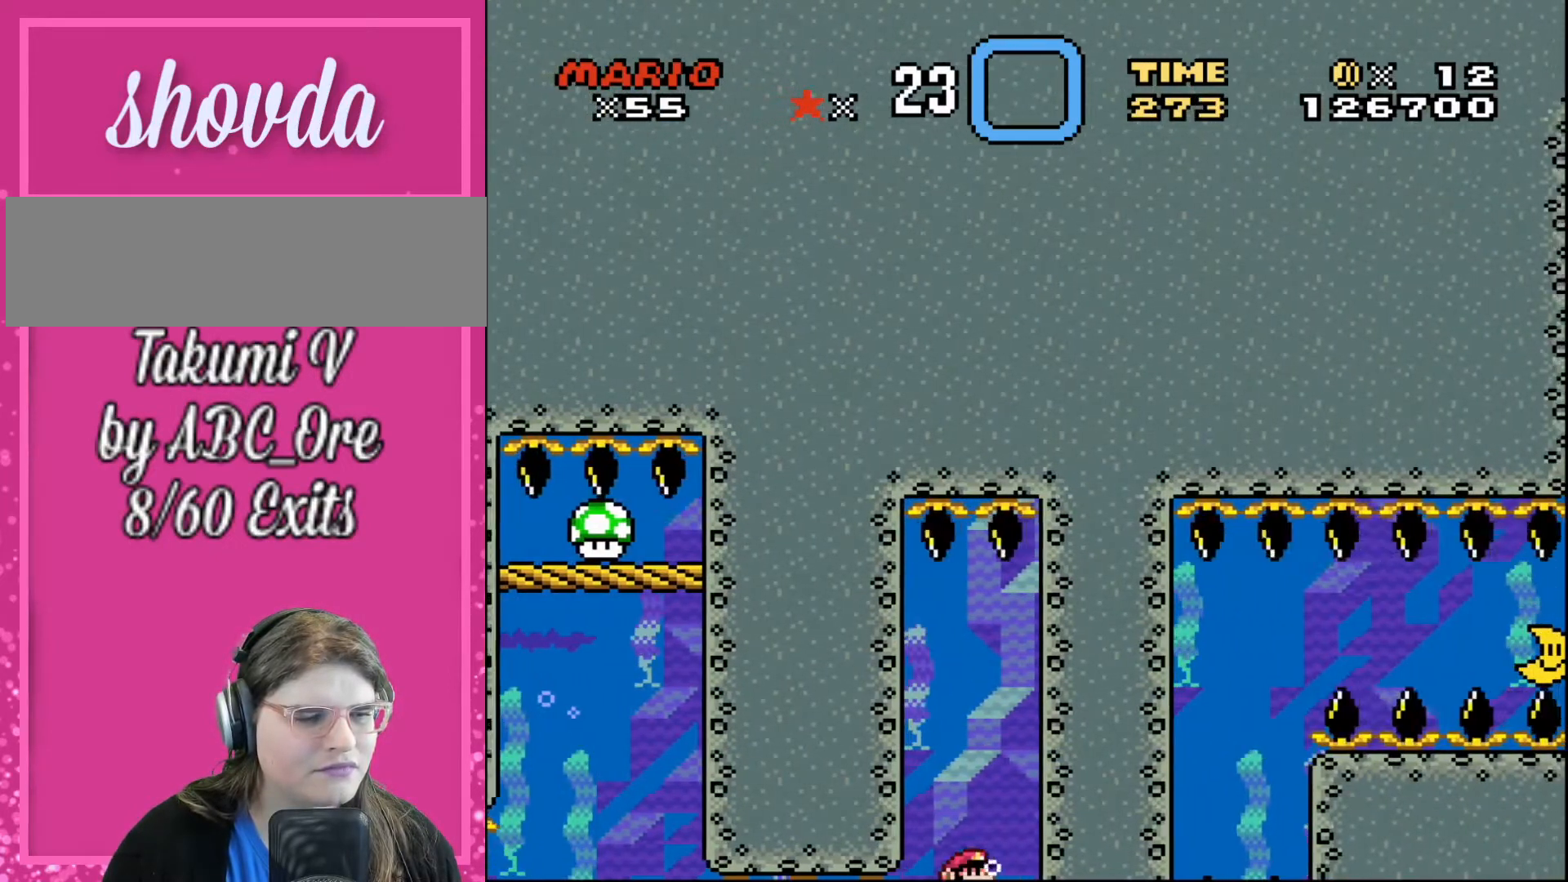
{"buttons": ["DPAD_DOWN", "DPAD_RIGHT"], "events": [[200, "DPAD_RIGHT", "up"], [467, "DPAD_RIGHT", "down"]]}
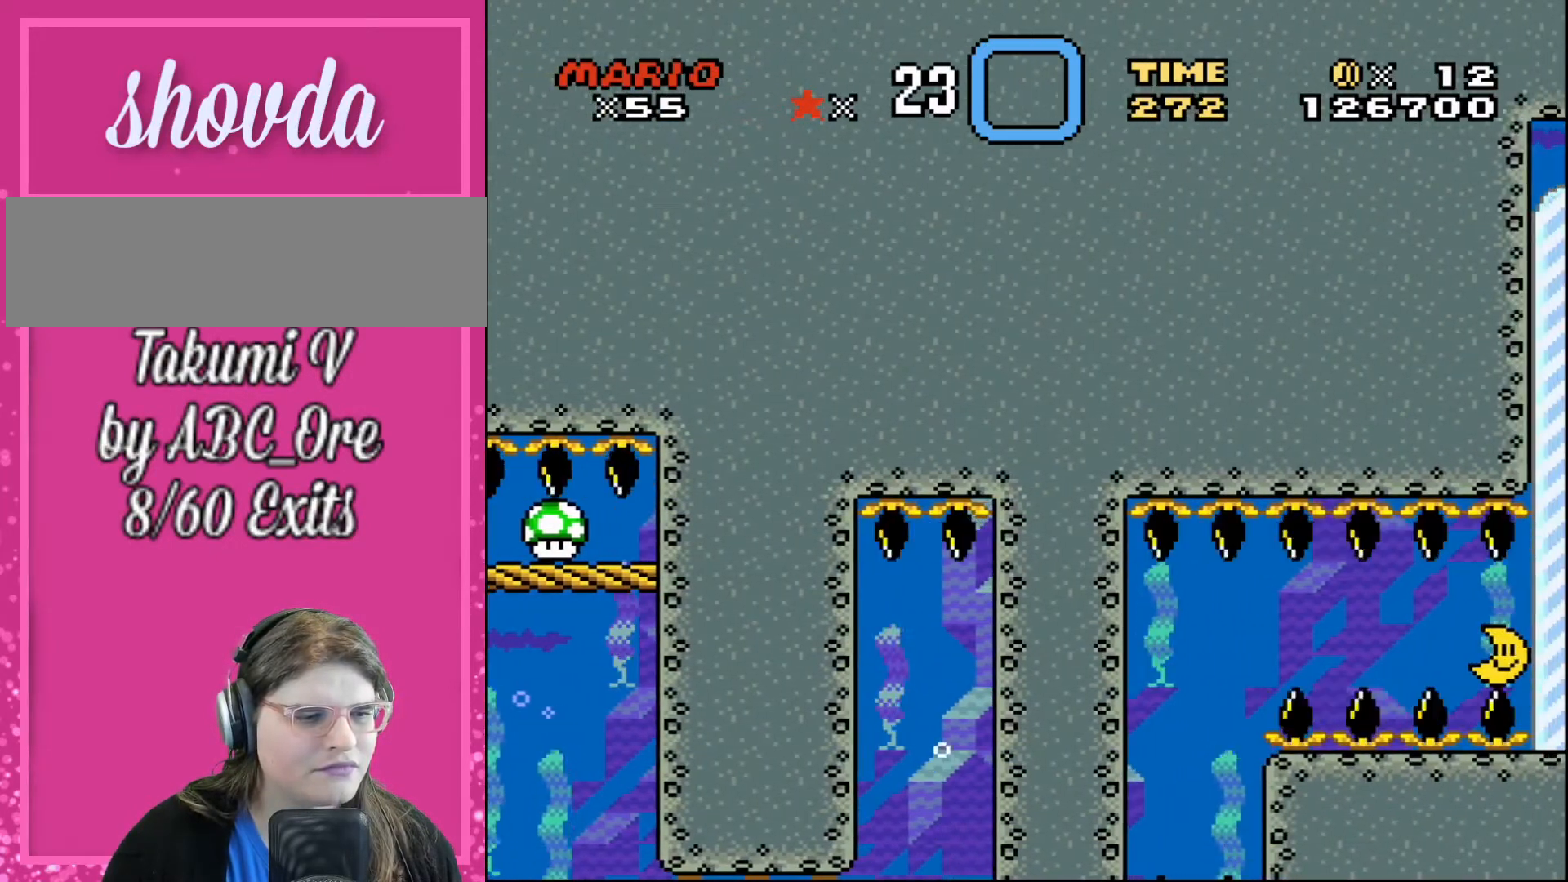
{"buttons": ["DPAD_DOWN", "DPAD_RIGHT"], "events": []}
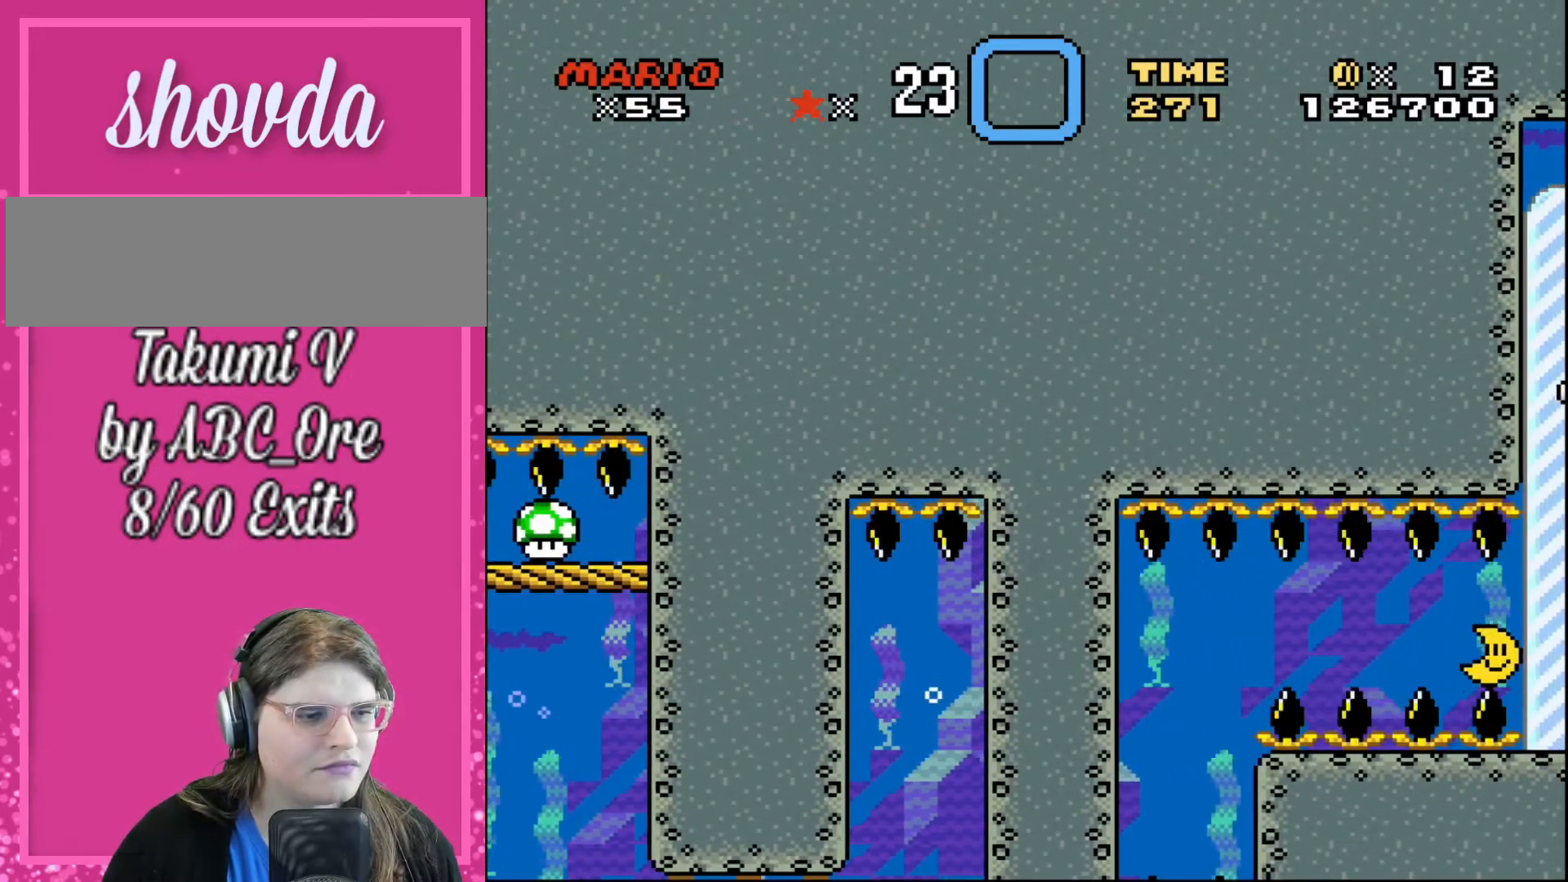
{"buttons": ["DPAD_DOWN", "DPAD_RIGHT"], "events": []}
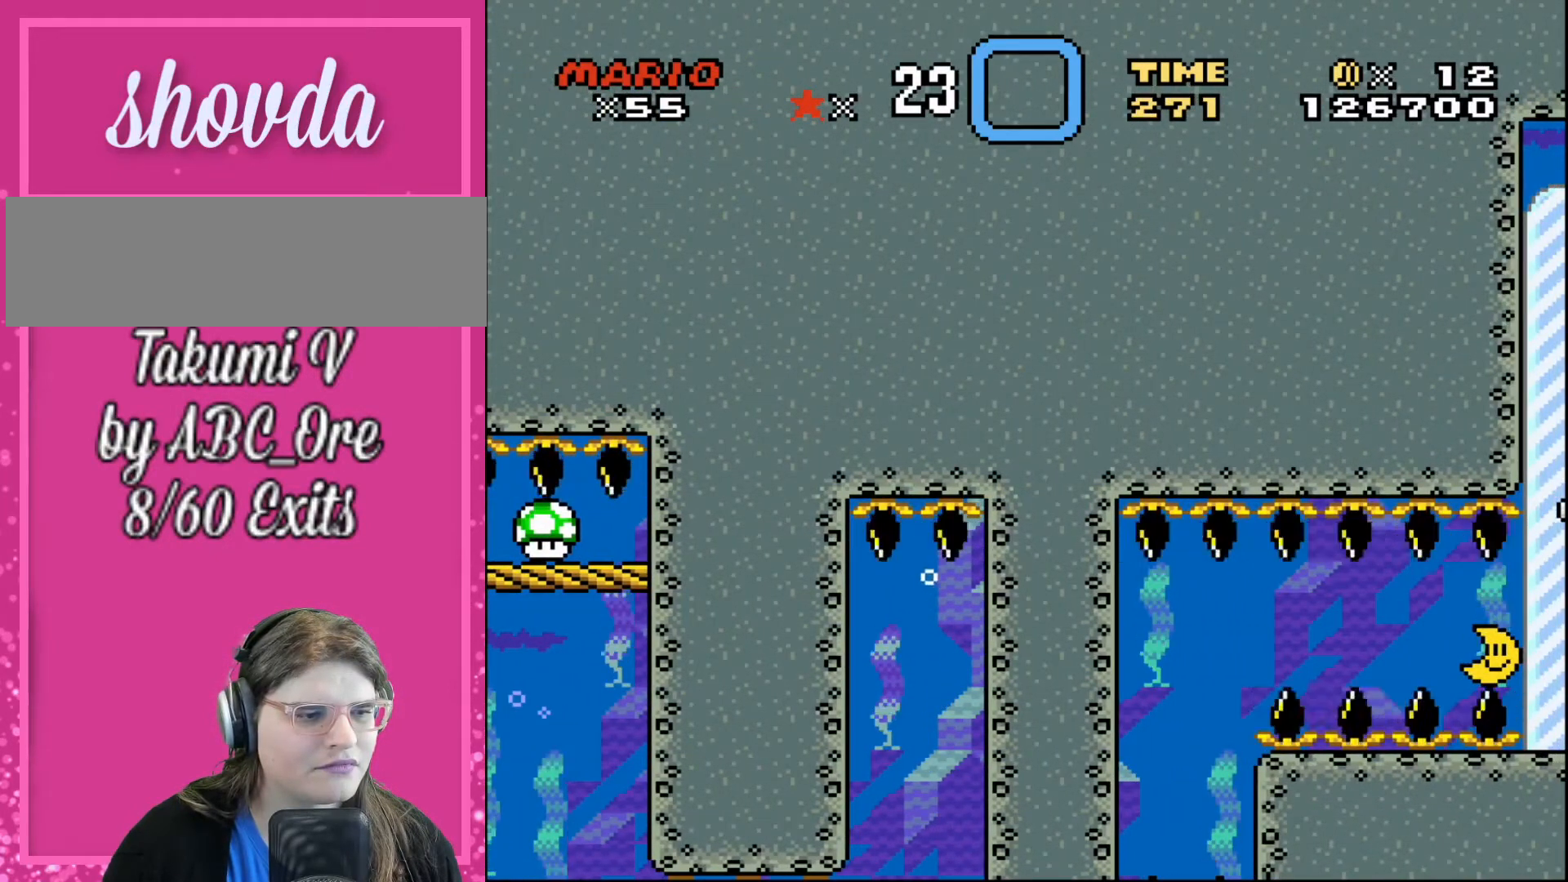
{"buttons": ["DPAD_DOWN", "DPAD_RIGHT"], "events": []}
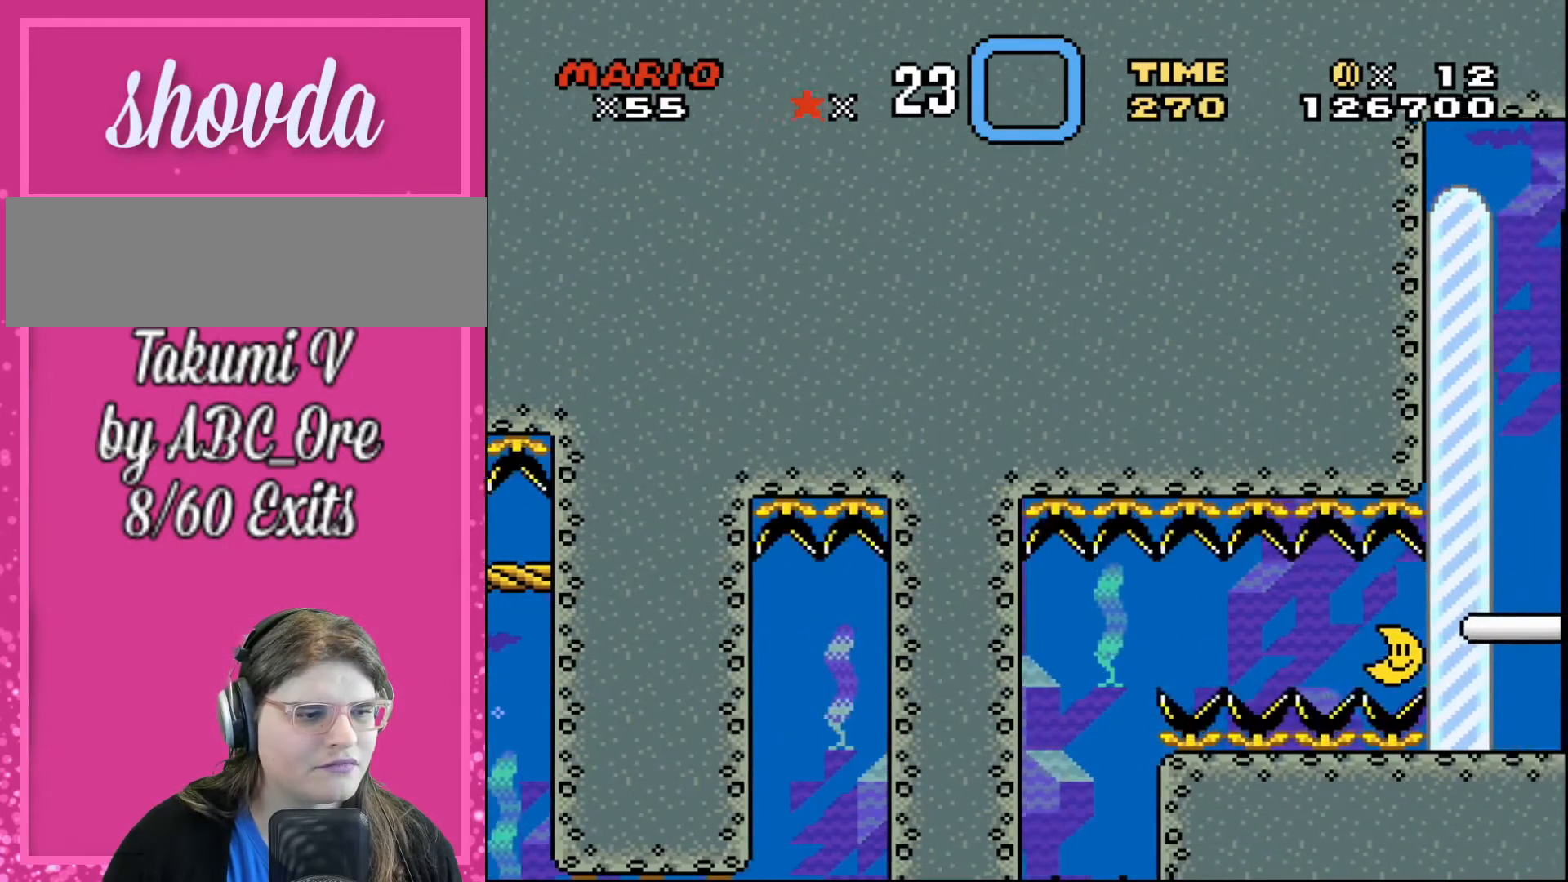
{"buttons": ["DPAD_DOWN", "DPAD_RIGHT"], "events": [[267, "DPAD_RIGHT", "up"], [400, "DPAD_RIGHT", "down"]]}
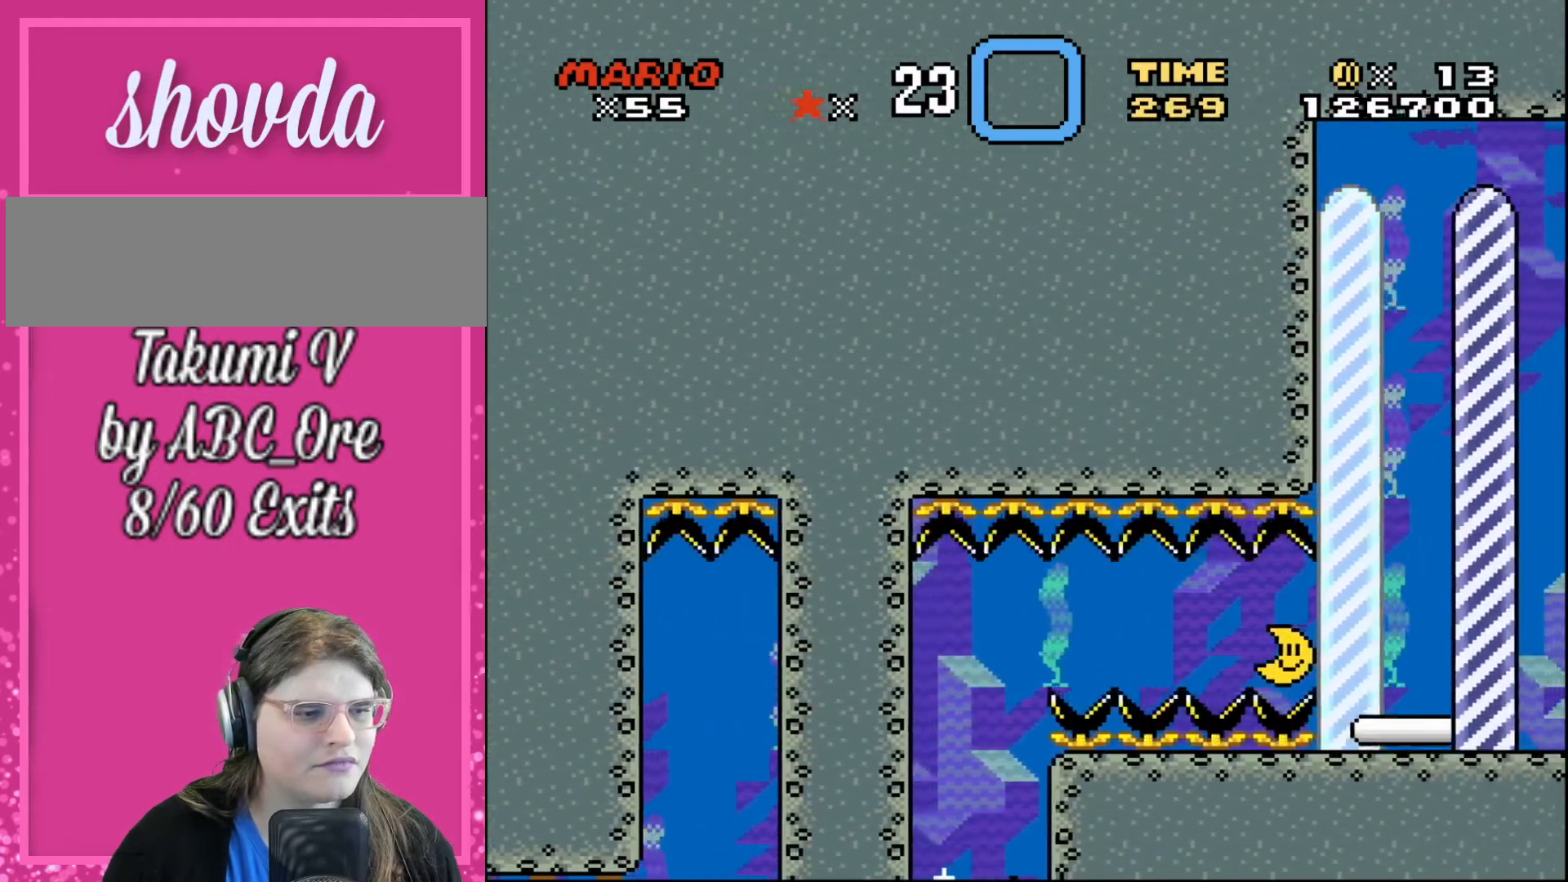
{"buttons": ["DPAD_DOWN", "DPAD_LEFT"], "events": [[267, "DPAD_DOWN", "up"], [267, "DPAD_RIGHT", "up"], [301, "DPAD_DOWN", "down"], [301, "DPAD_LEFT", "down"]]}
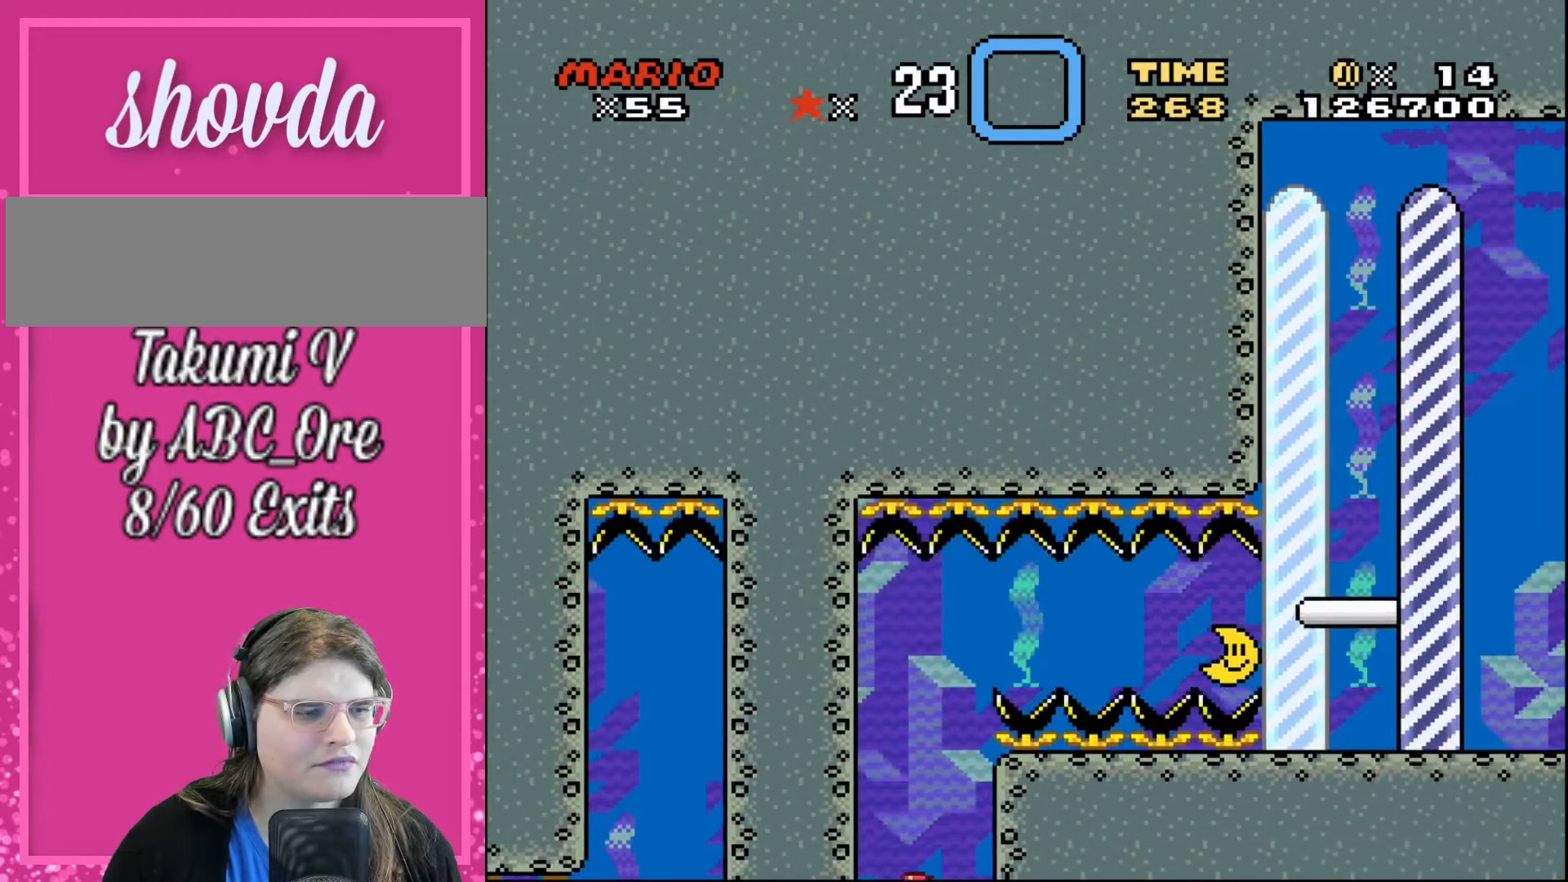
{"buttons": ["DPAD_DOWN", "DPAD_RIGHT"], "events": [[100, "DPAD_LEFT", "up"], [100, "DPAD_RIGHT", "down"], [167, "DPAD_LEFT", "down"], [167, "DPAD_RIGHT", "up"], [267, "DPAD_DOWN", "up"], [267, "DPAD_LEFT", "up"], [300, "DPAD_DOWN", "down"], [300, "DPAD_RIGHT", "down"]]}
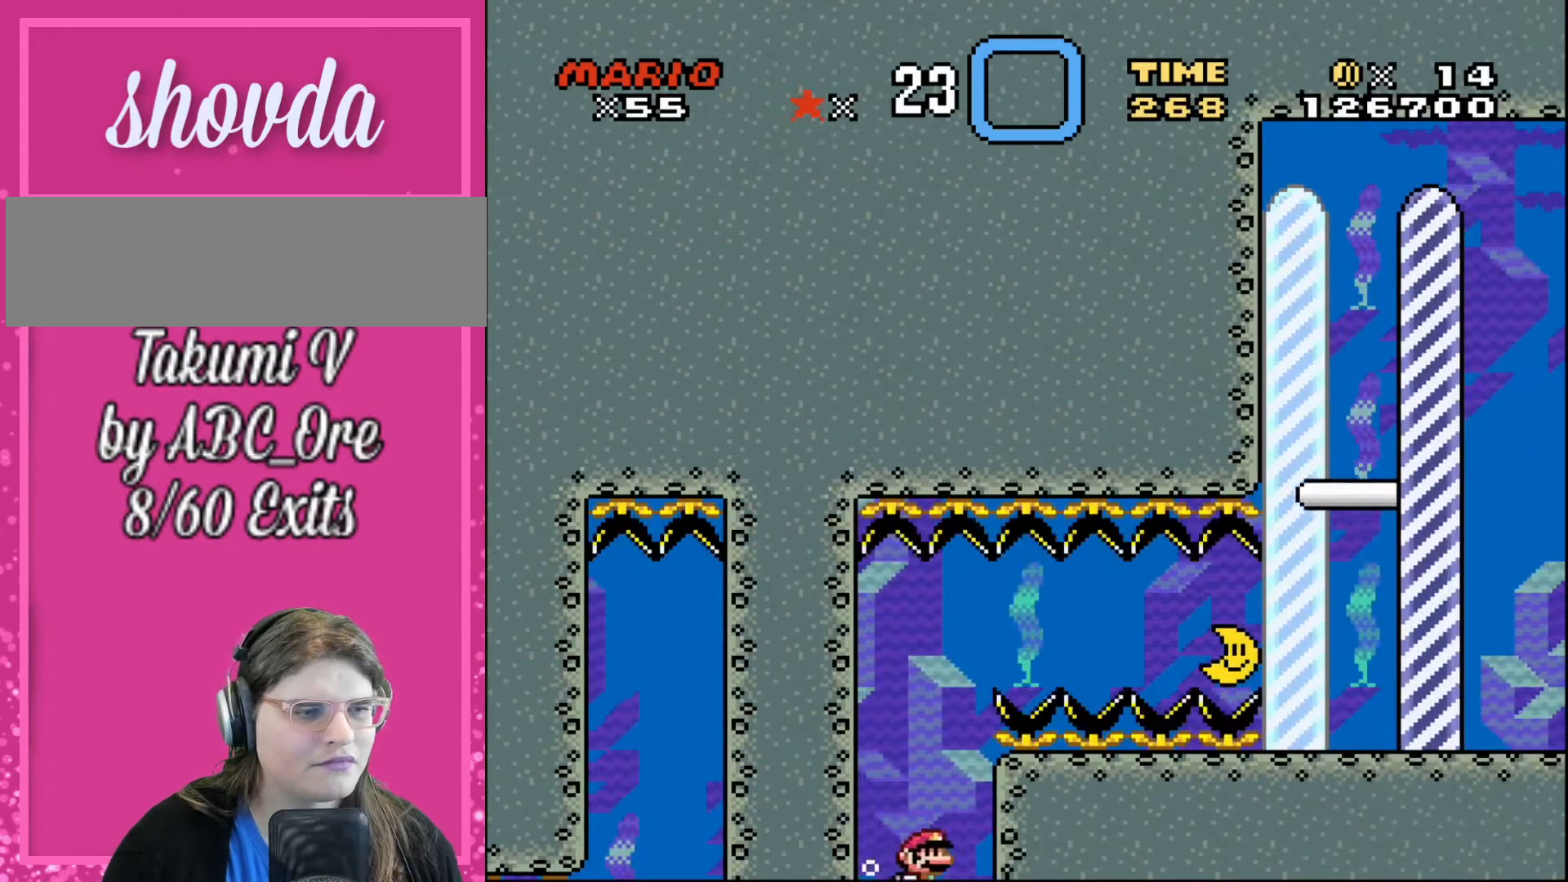
{"buttons": ["DPAD_DOWN", "DPAD_LEFT"], "events": [[34, "DPAD_RIGHT", "up"], [167, "DPAD_RIGHT", "down"], [201, "DPAD_LEFT", "down"], [201, "DPAD_RIGHT", "up"]]}
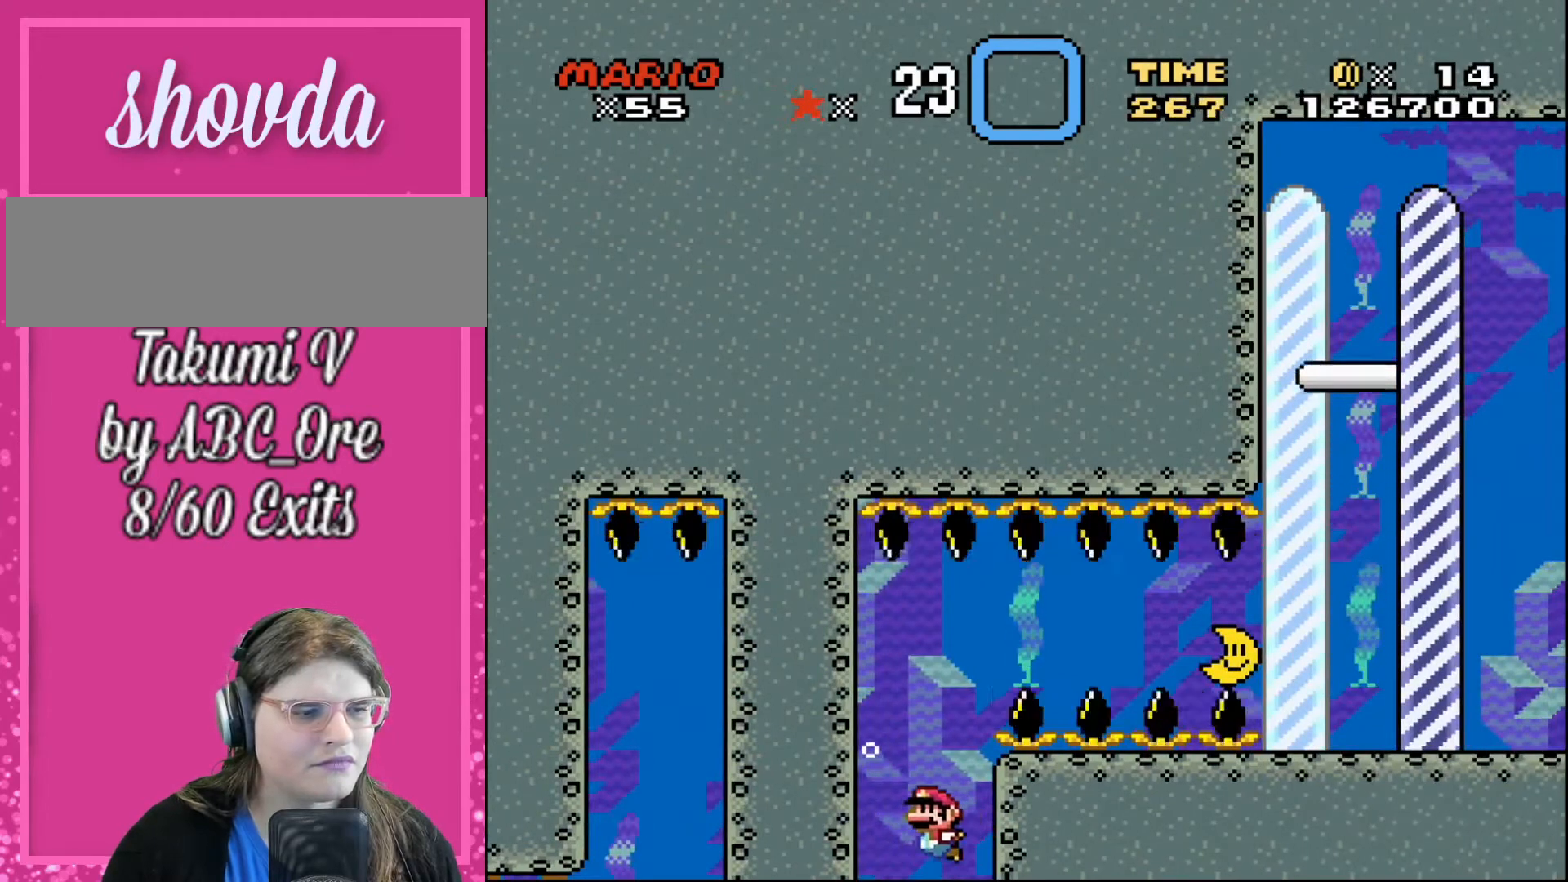
{"buttons": ["DPAD_DOWN"], "events": [[167, "DPAD_LEFT", "up"], [334, "DPAD_LEFT", "down"], [400, "DPAD_LEFT", "up"]]}
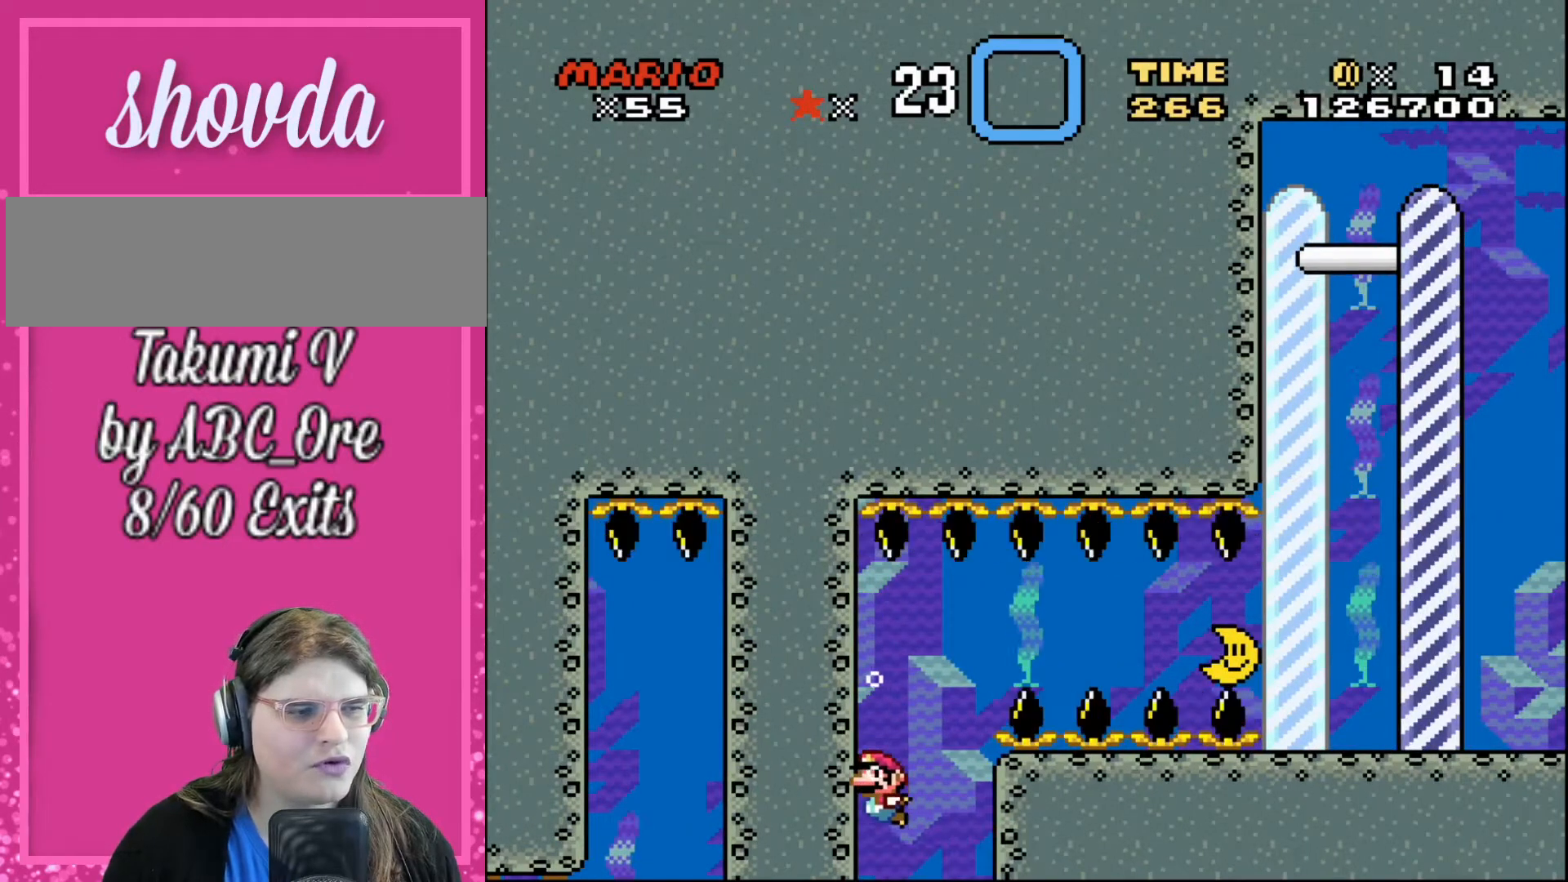
{"buttons": ["DPAD_DOWN"], "events": []}
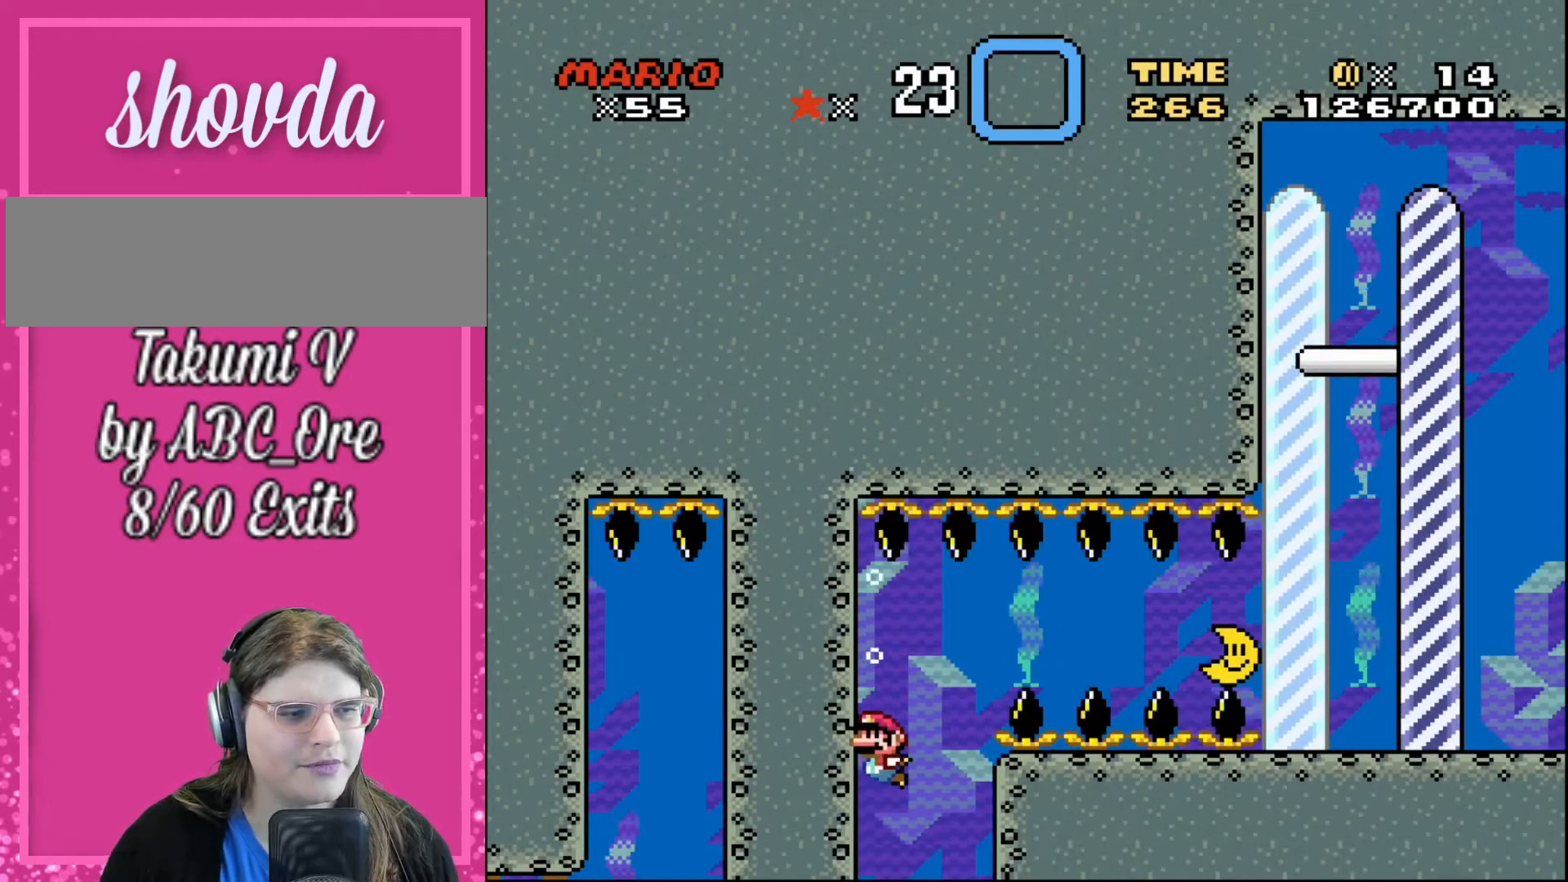
{"buttons": ["DPAD_DOWN"], "events": []}
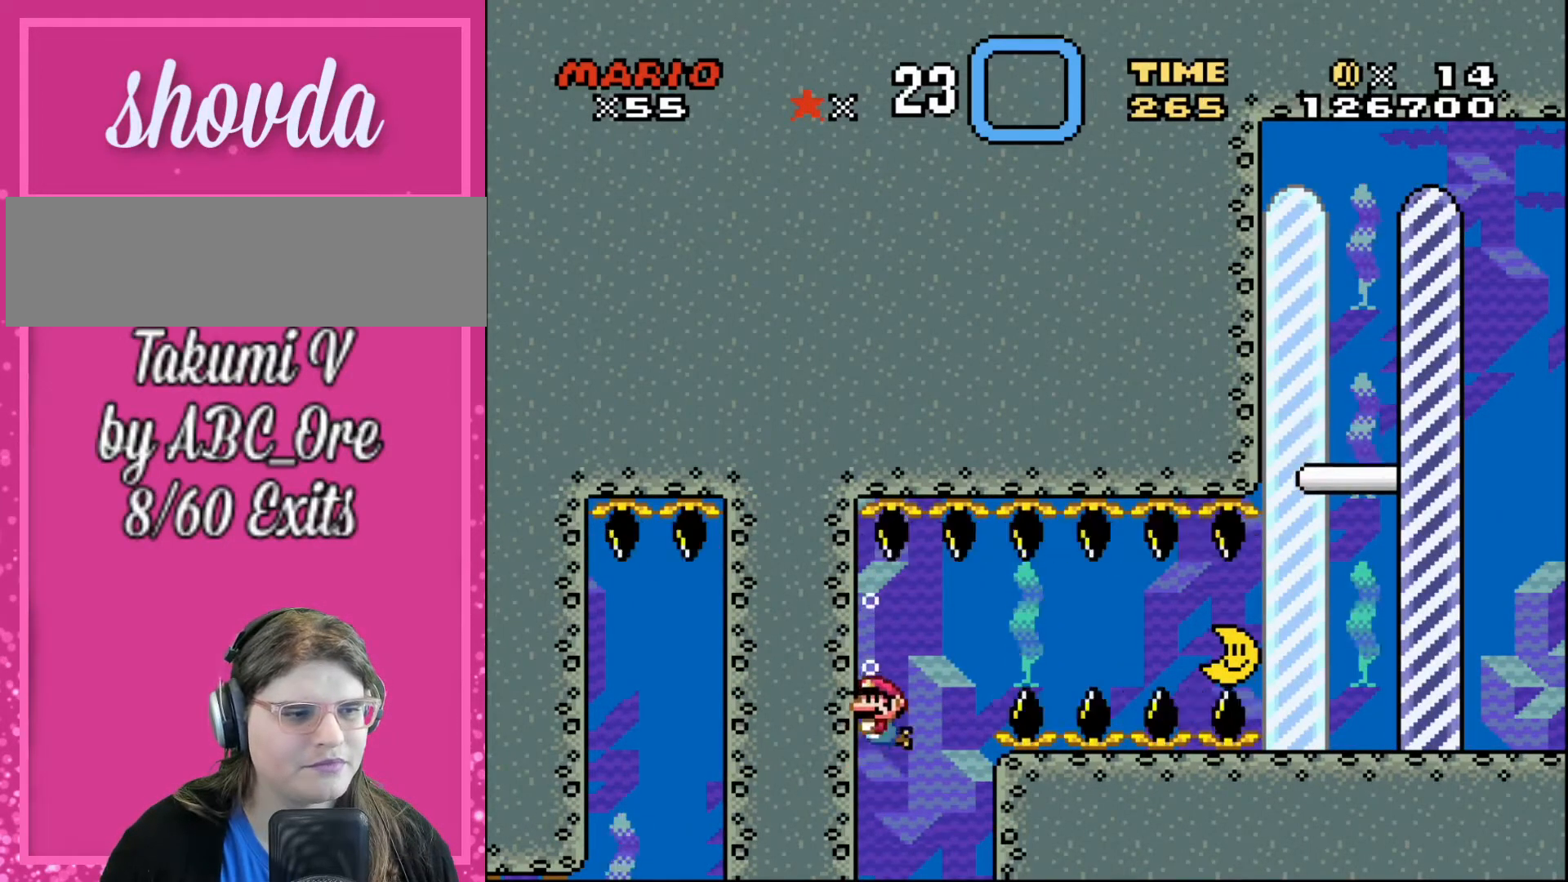
{"buttons": ["DPAD_DOWN"], "events": []}
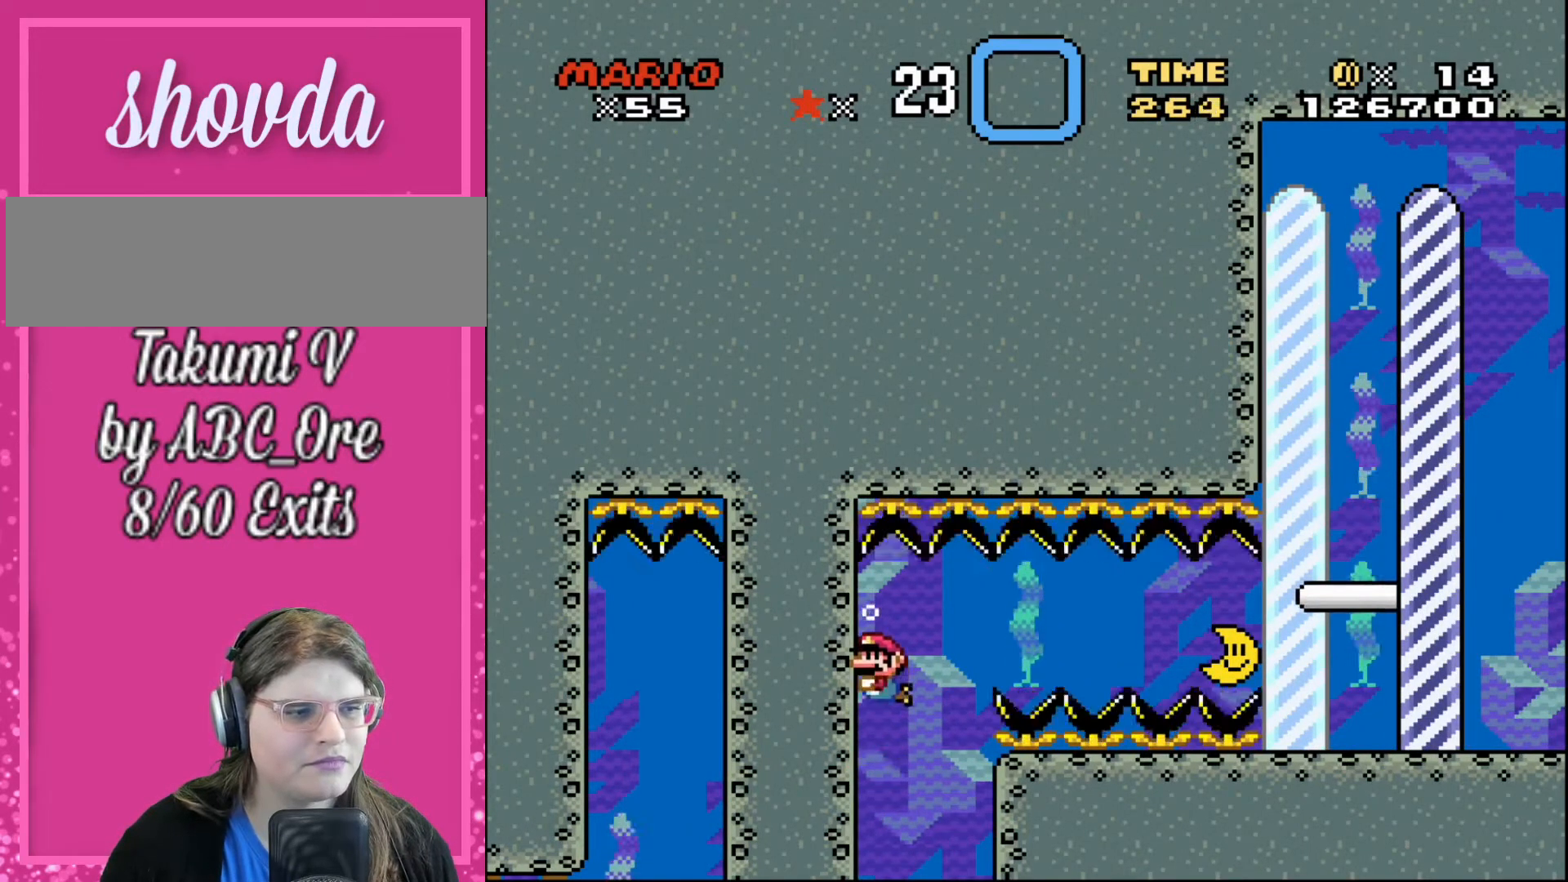
{"buttons": ["DPAD_DOWN"], "events": []}
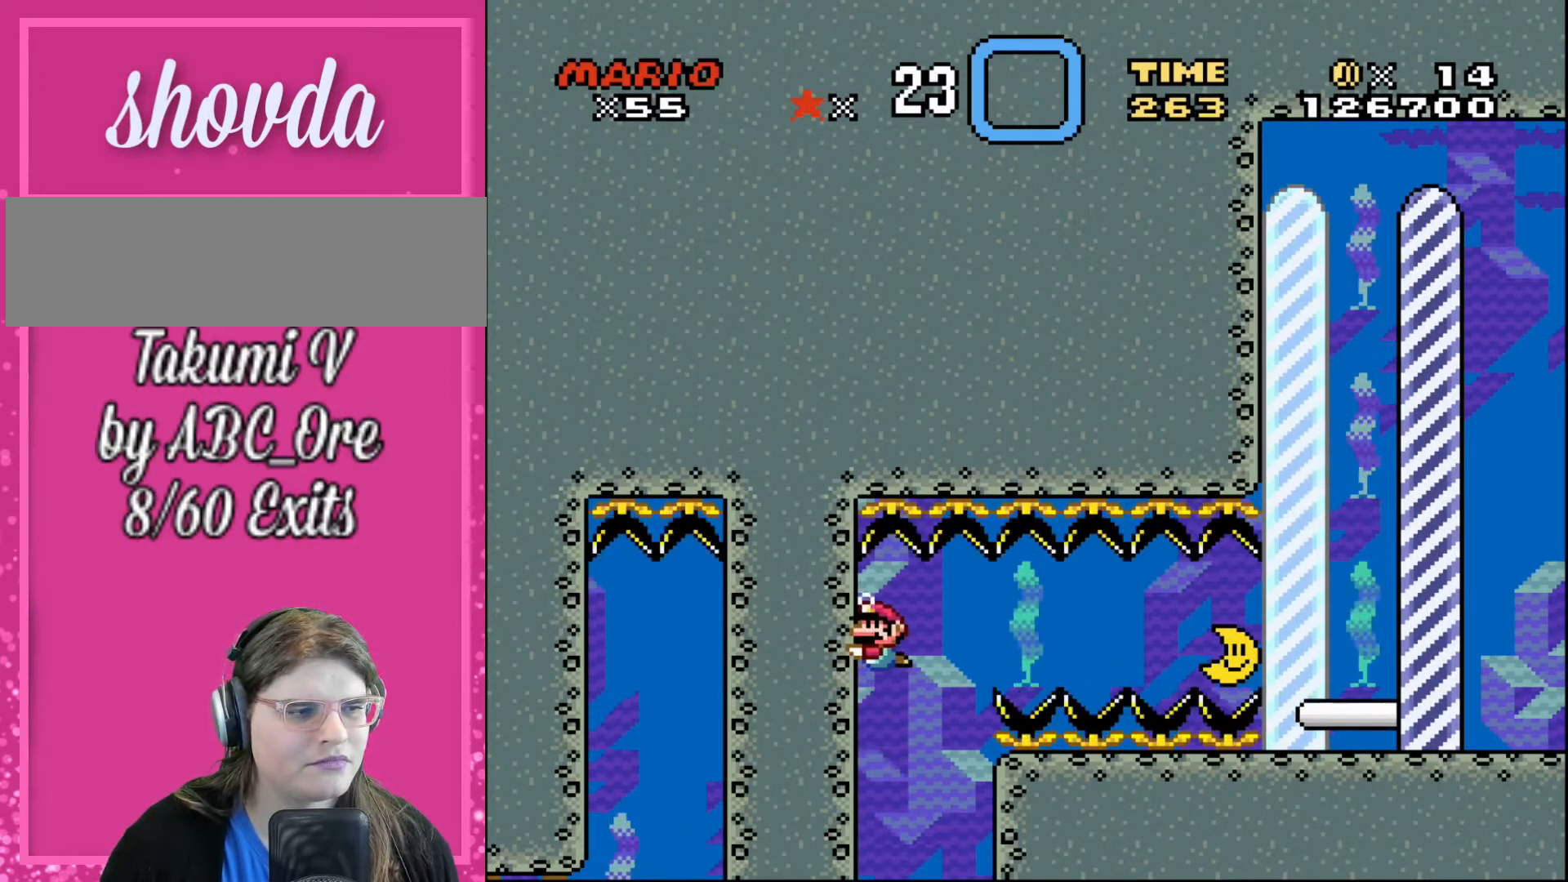
{"buttons": ["DPAD_DOWN"], "events": []}
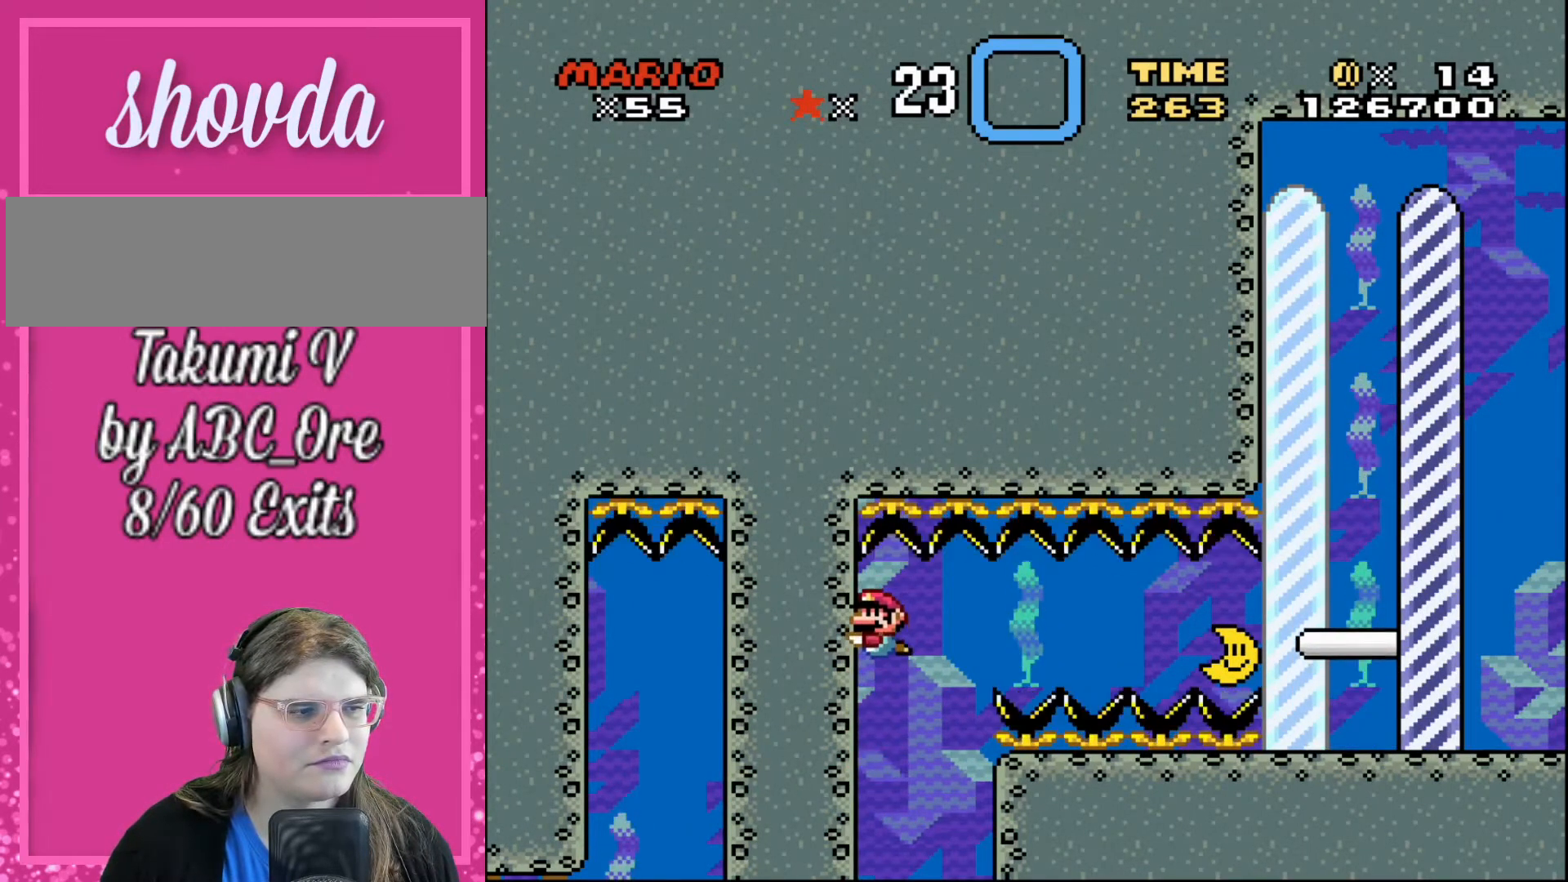
{"buttons": ["DPAD_DOWN"], "events": []}
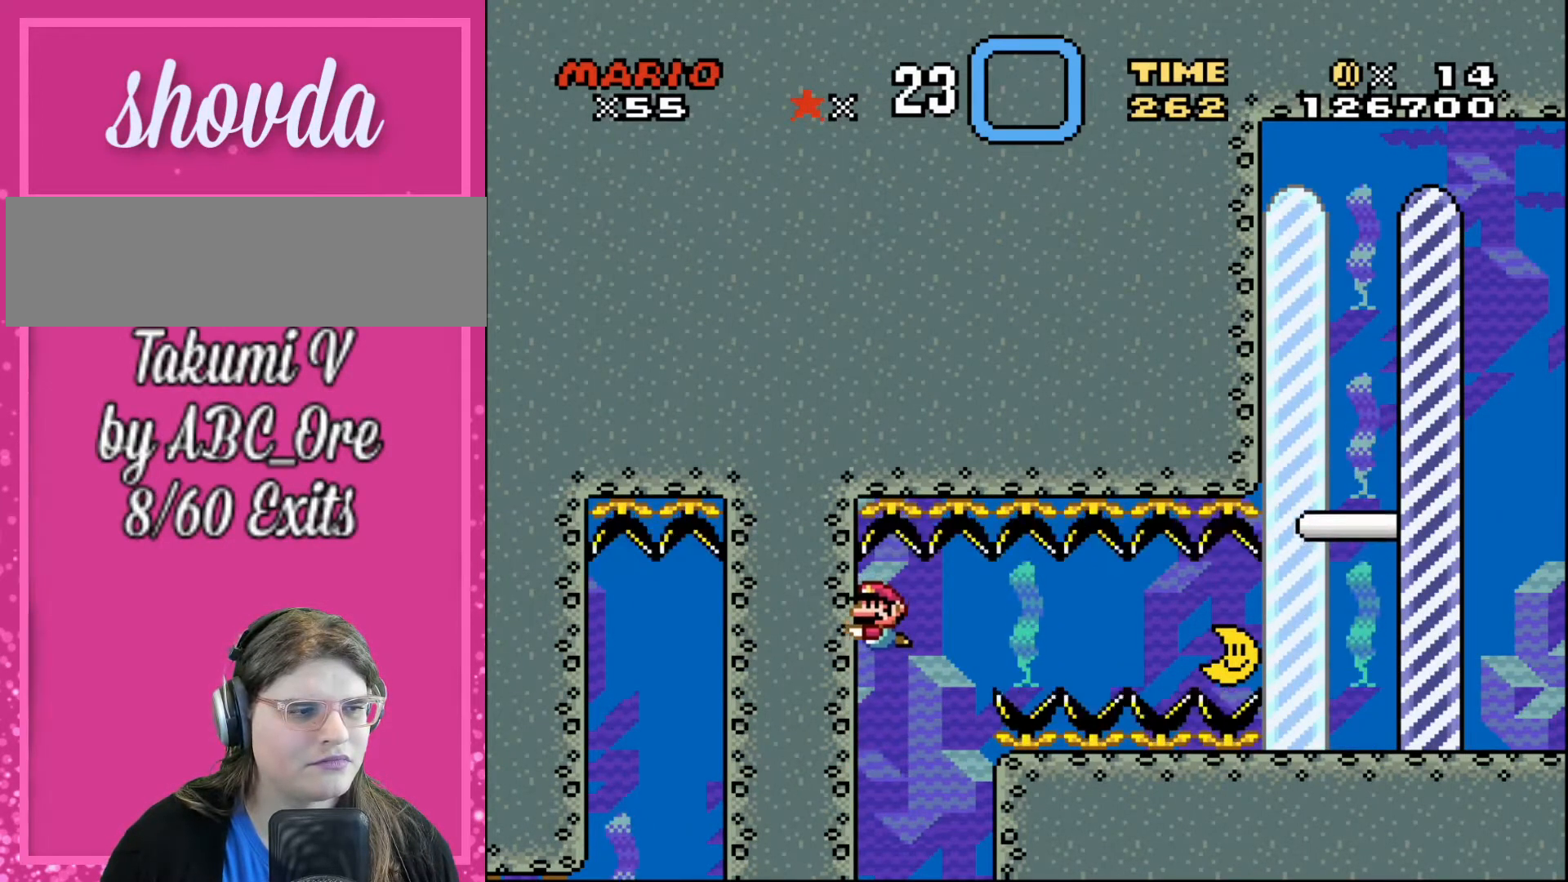
{"buttons": ["DPAD_DOWN"], "events": []}
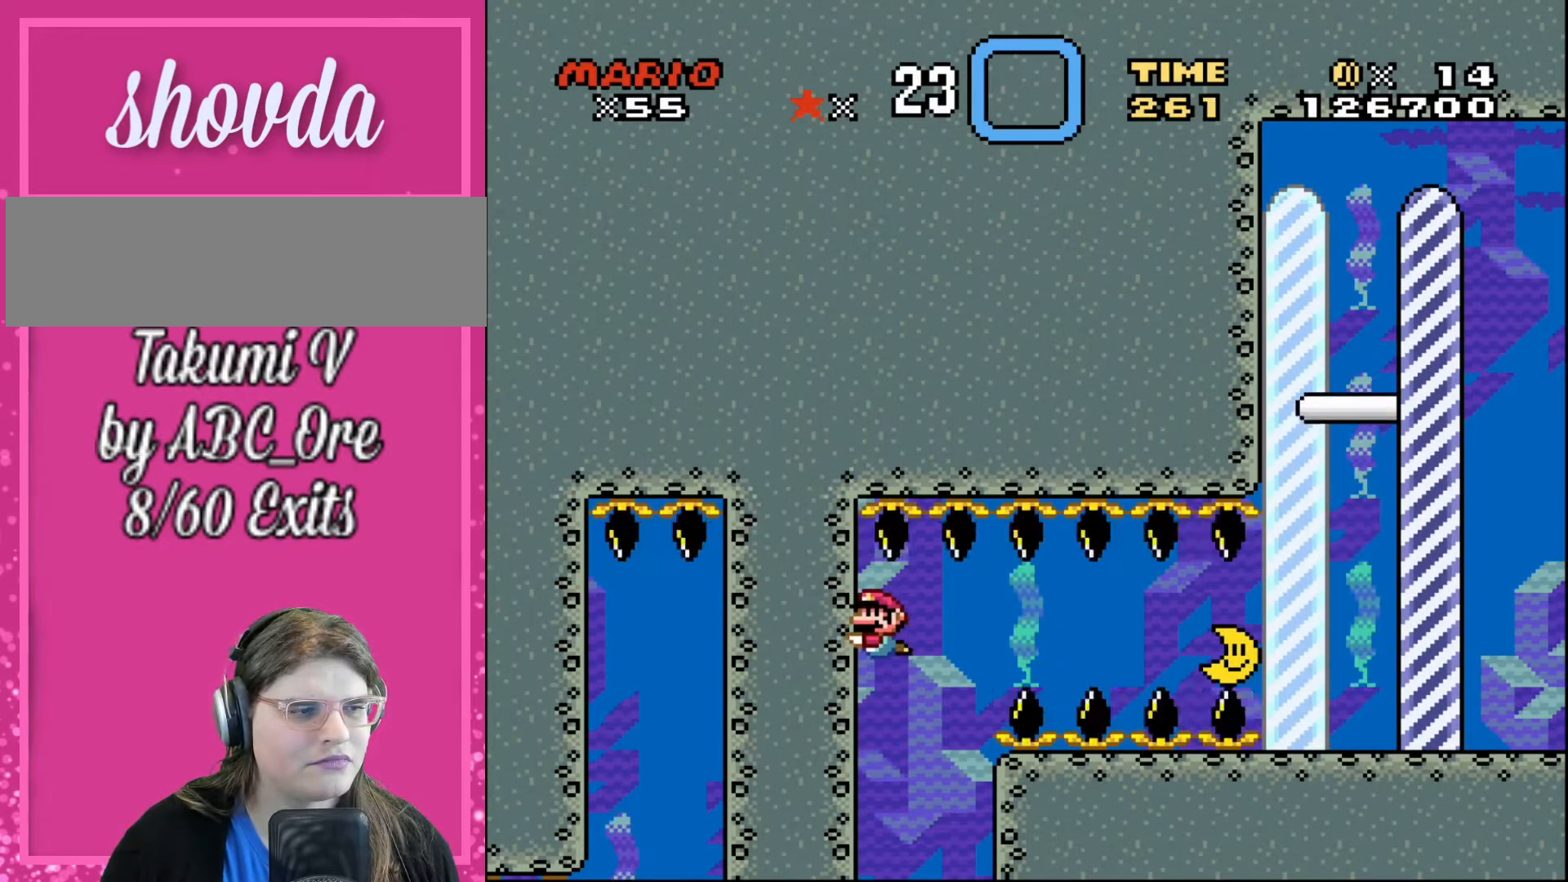
{"buttons": ["DPAD_DOWN", "DPAD_RIGHT"], "events": [[334, "DPAD_RIGHT", "down"]]}
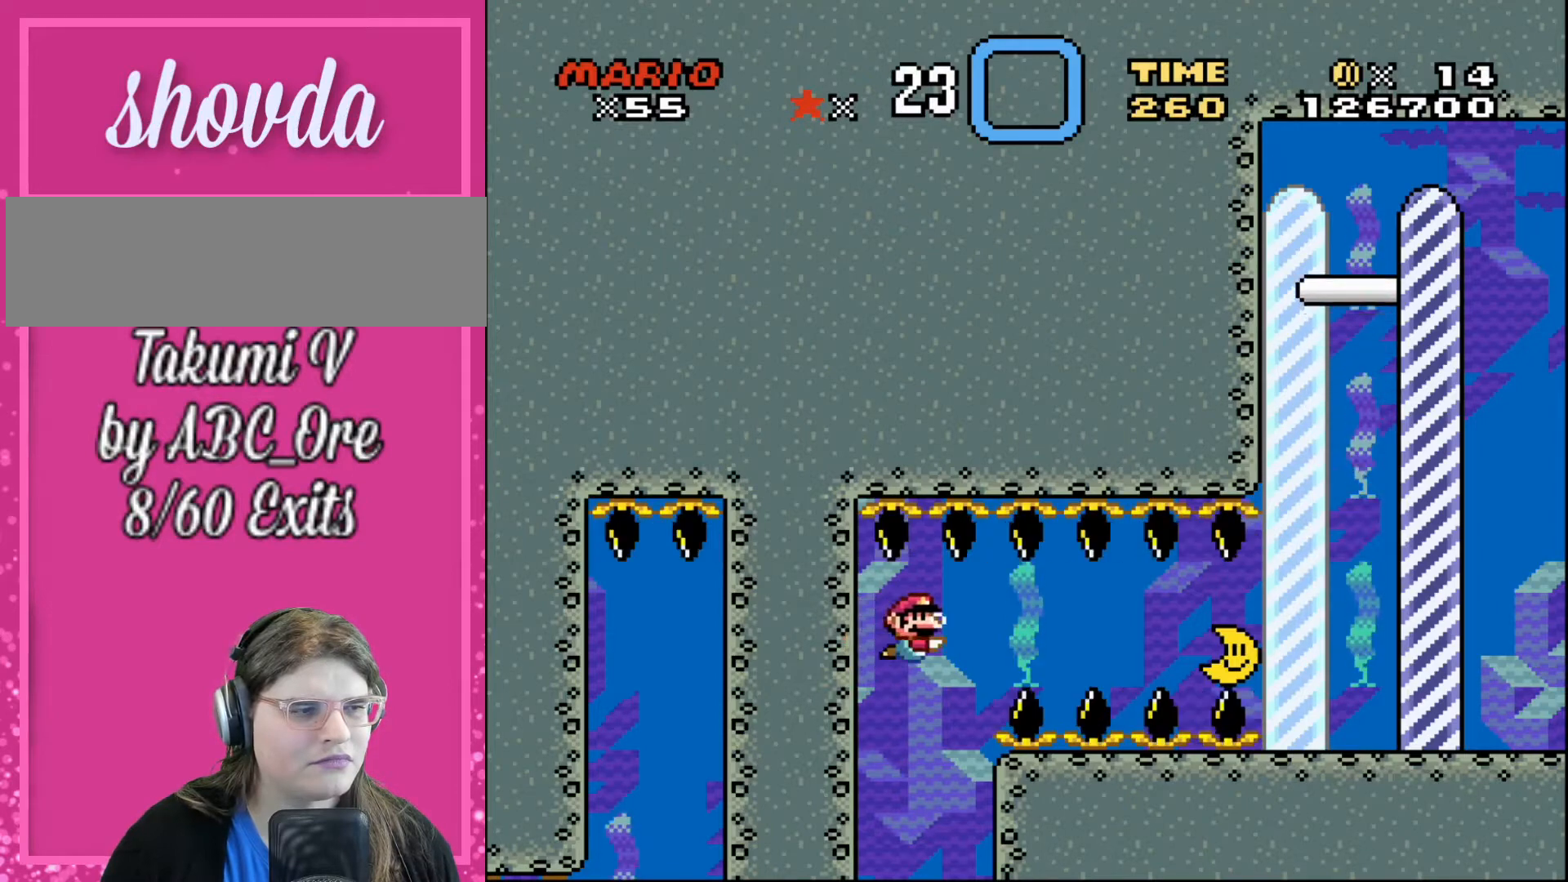
{"buttons": ["DPAD_DOWN", "DPAD_RIGHT"], "events": []}
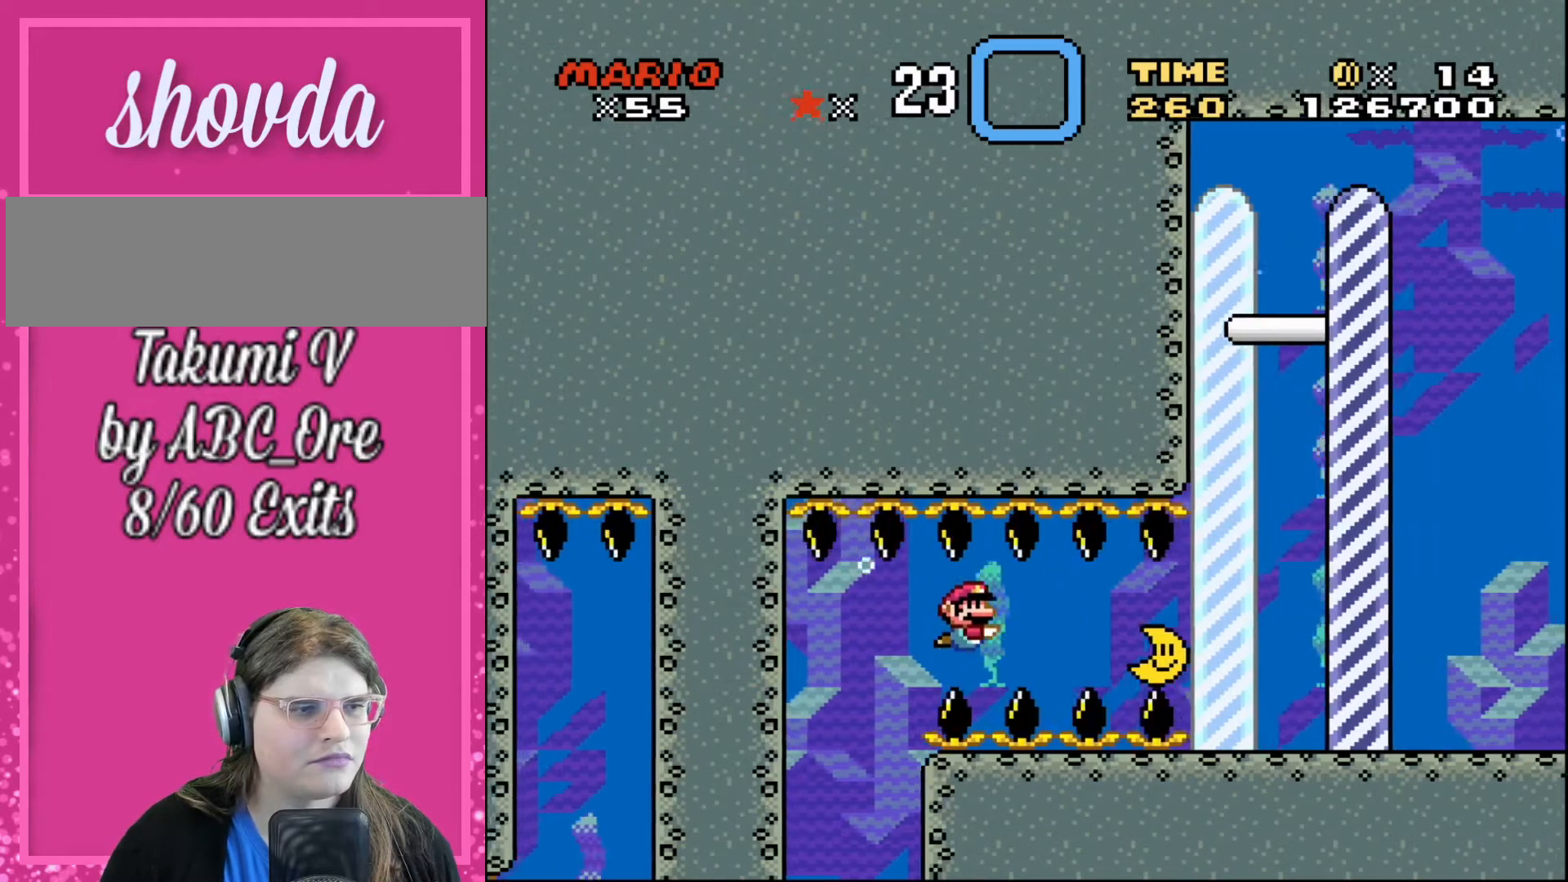
{"buttons": ["DPAD_DOWN", "DPAD_RIGHT"], "events": []}
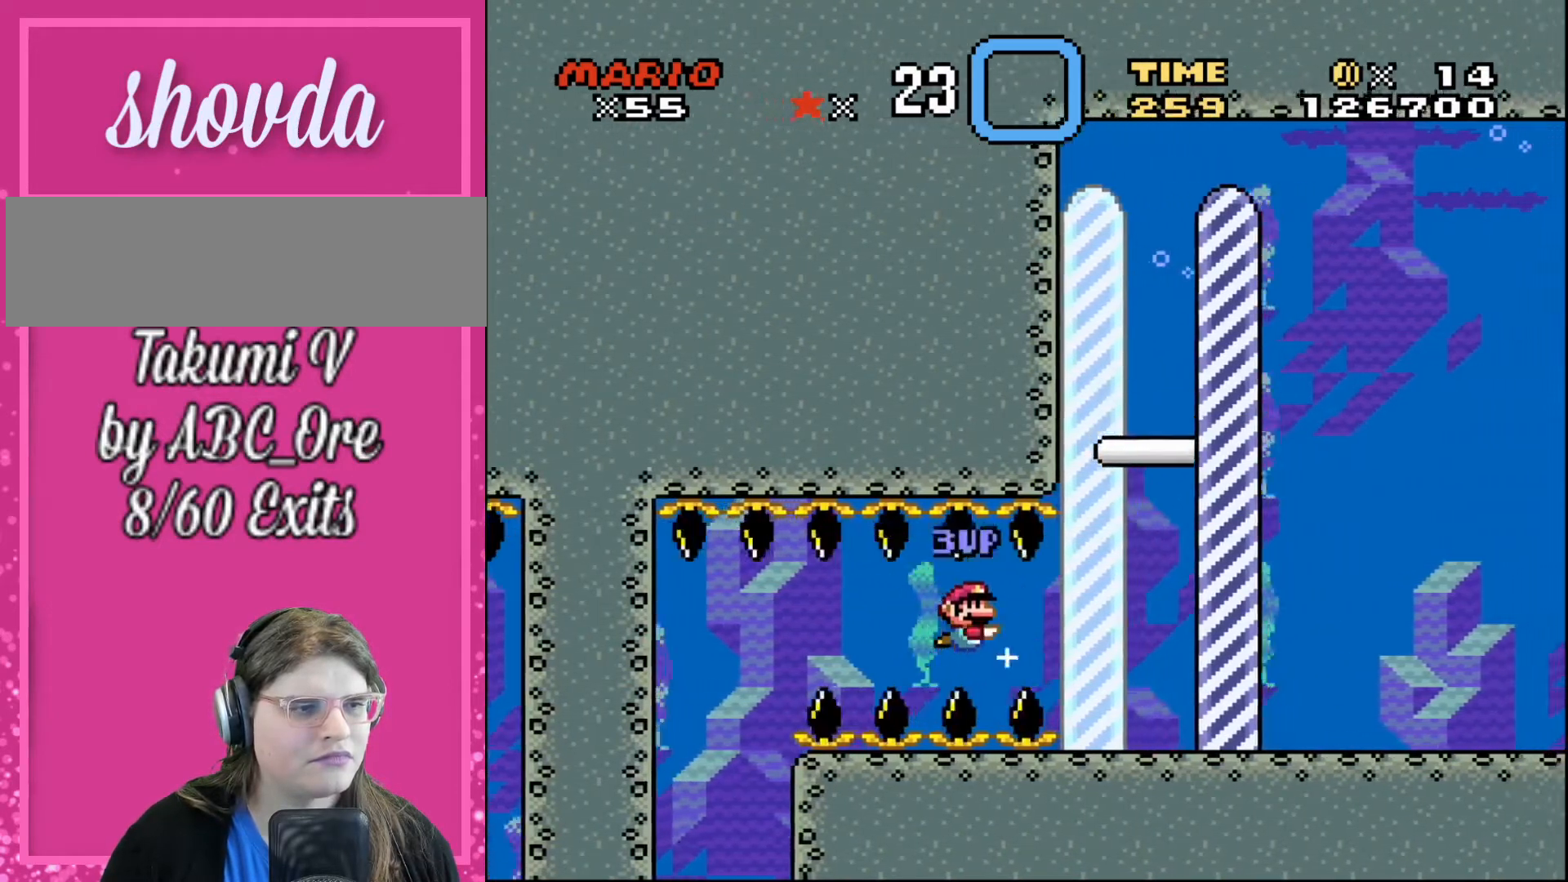
{"buttons": ["DPAD_DOWN", "DPAD_RIGHT"], "events": []}
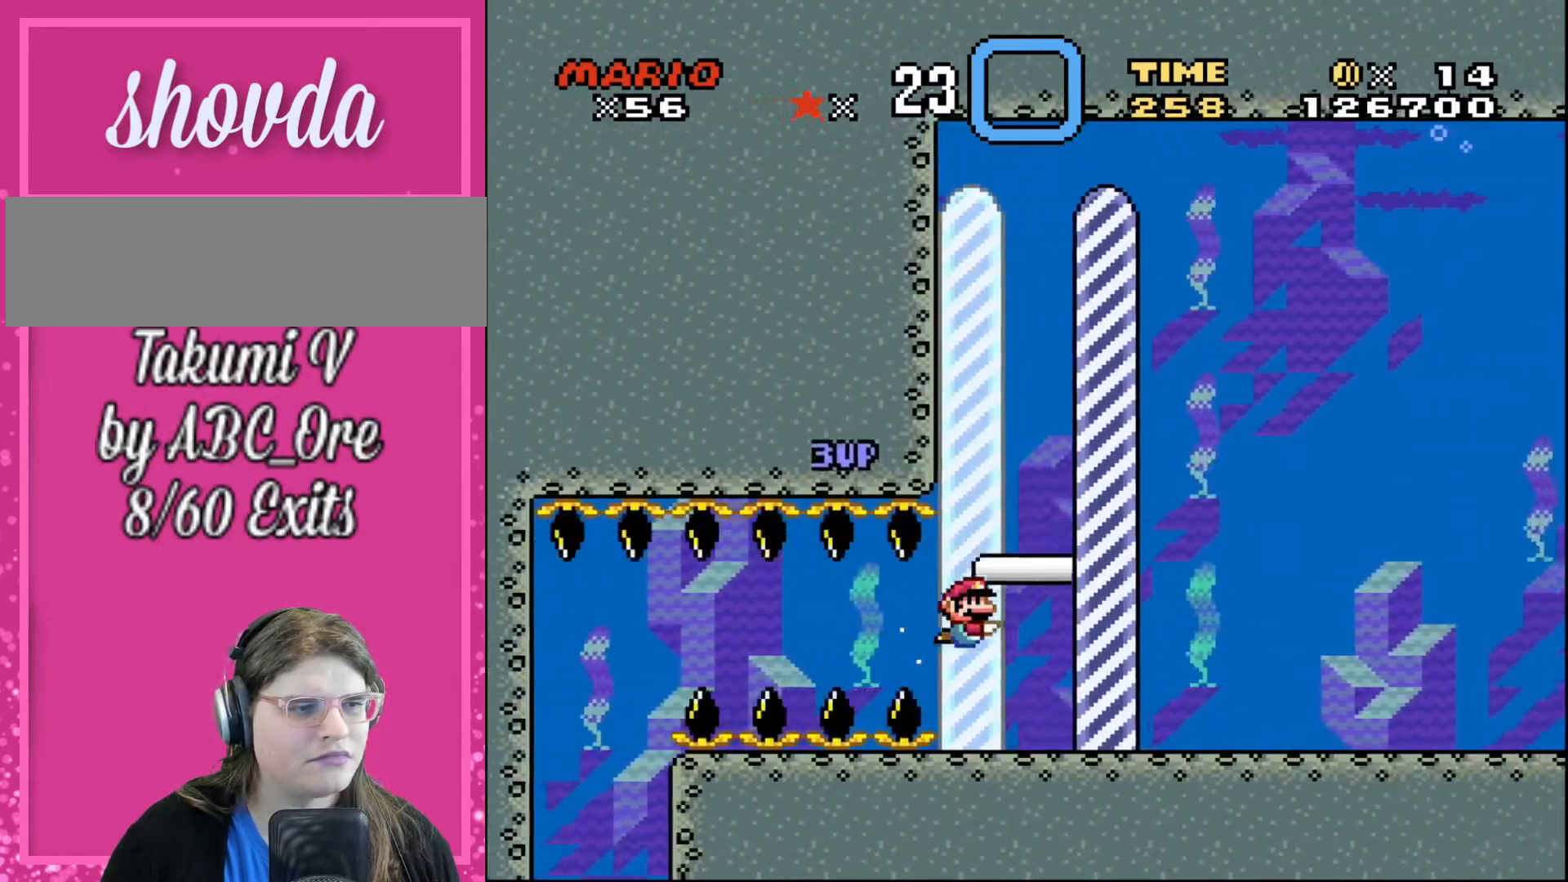
{"buttons": ["DPAD_DOWN", "DPAD_RIGHT"], "events": []}
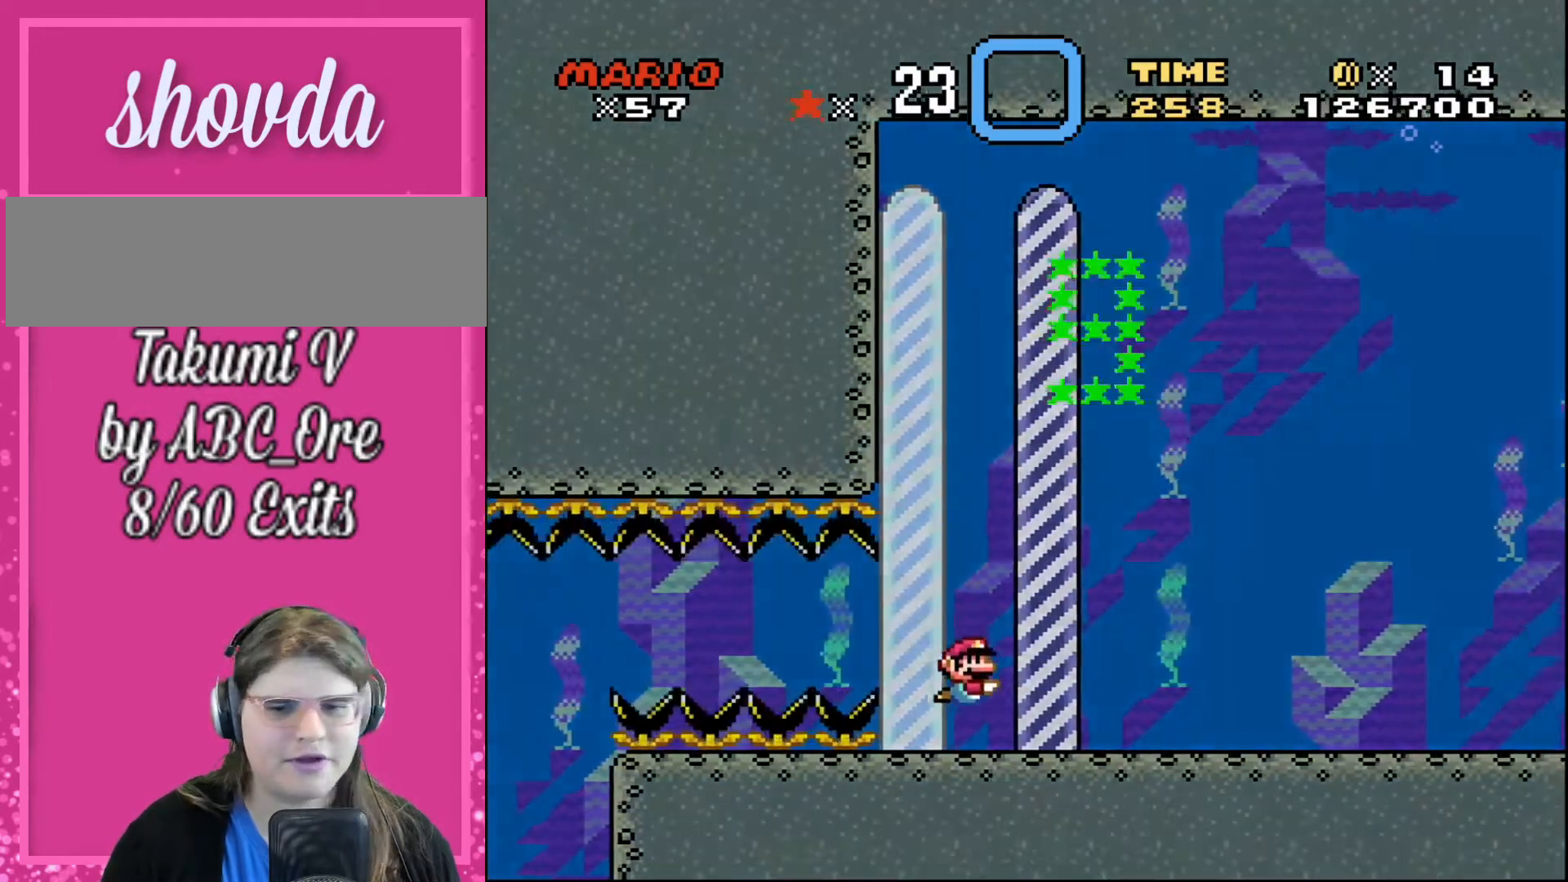
{"buttons": [], "events": [[34, "DPAD_RIGHT", "up"], [101, "DPAD_DOWN", "up"]]}